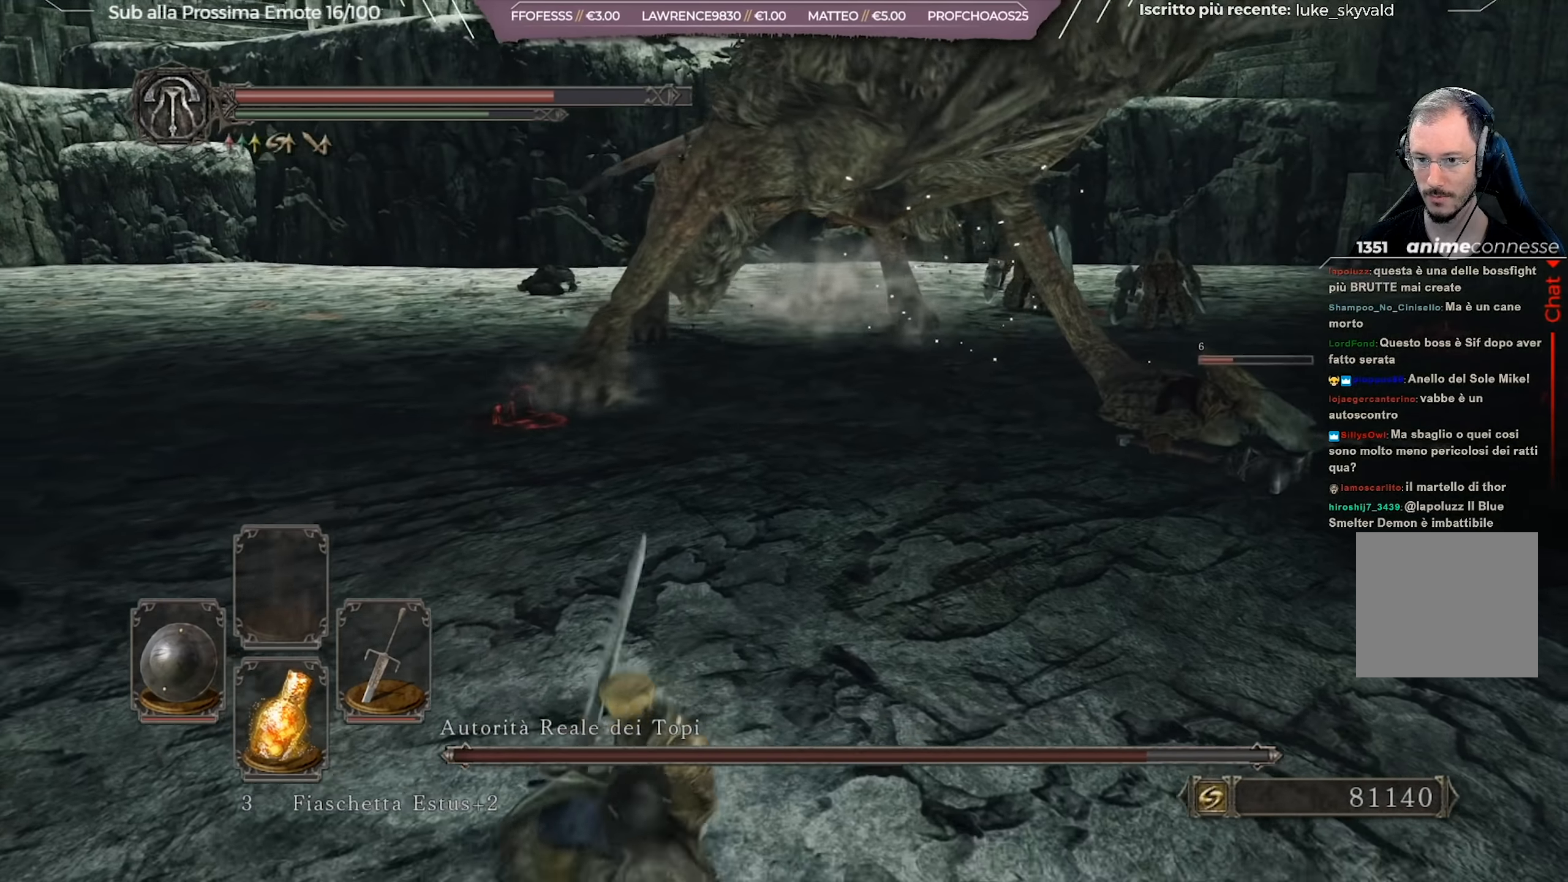
Gameplay with a controller (Xbox layout); each line is a JSON object with the inputs held at the frame after it. "events" lists button and stick changes between this image and that frame as [ms after this image, input, new state], when the widget could be followed in between.
{"buttons": ["B"], "left_stick": "up-right", "right_stick": "center", "events": [[67, "left_stick", "up-right"]]}
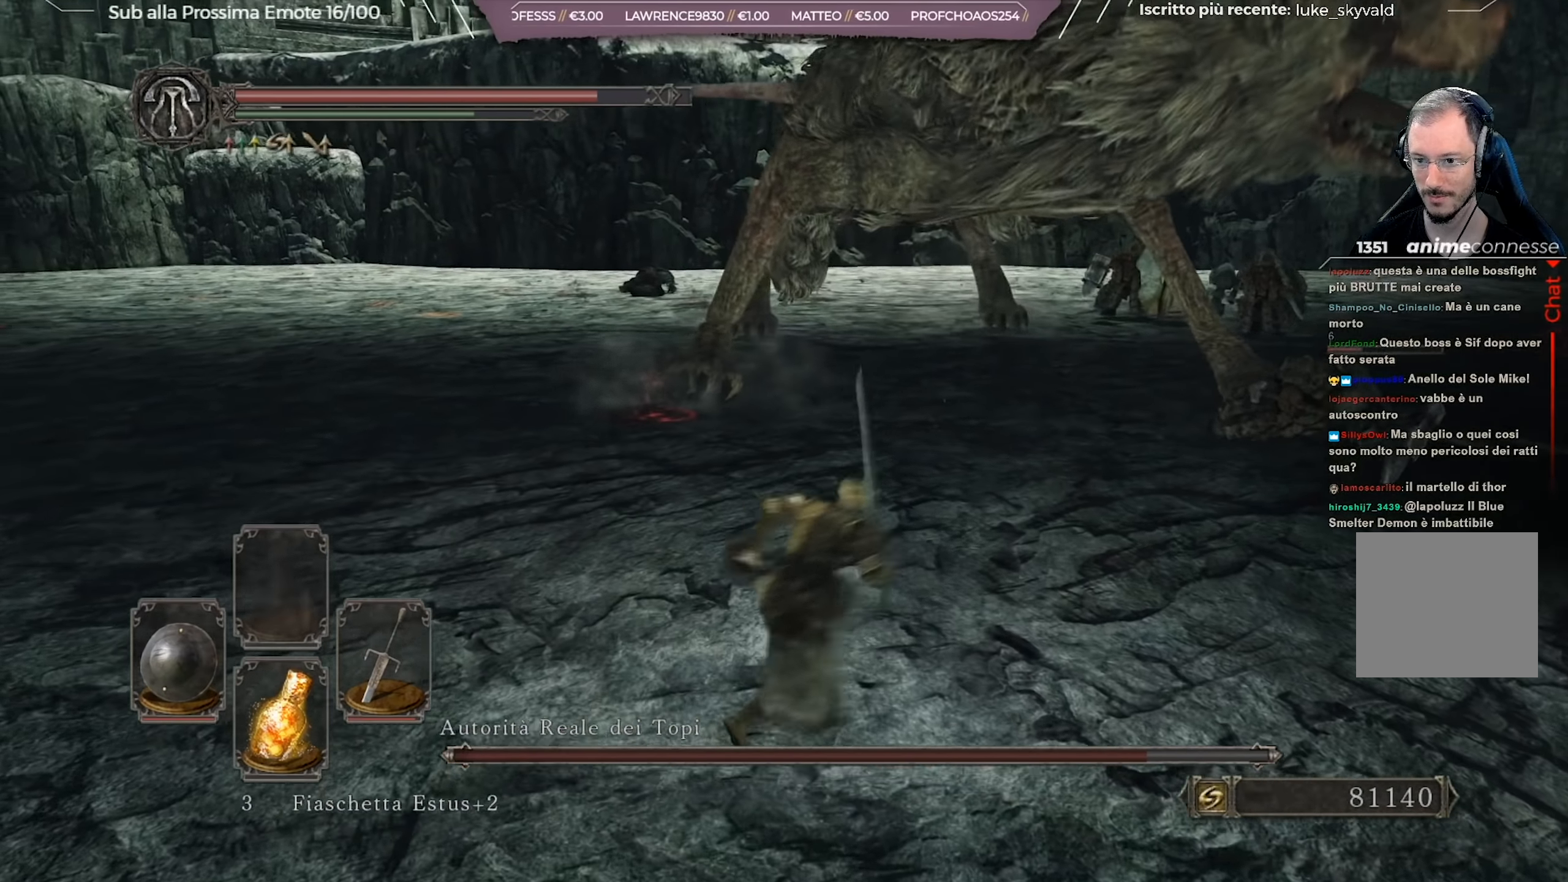
{"buttons": ["B"], "left_stick": "up-right", "right_stick": "center", "events": []}
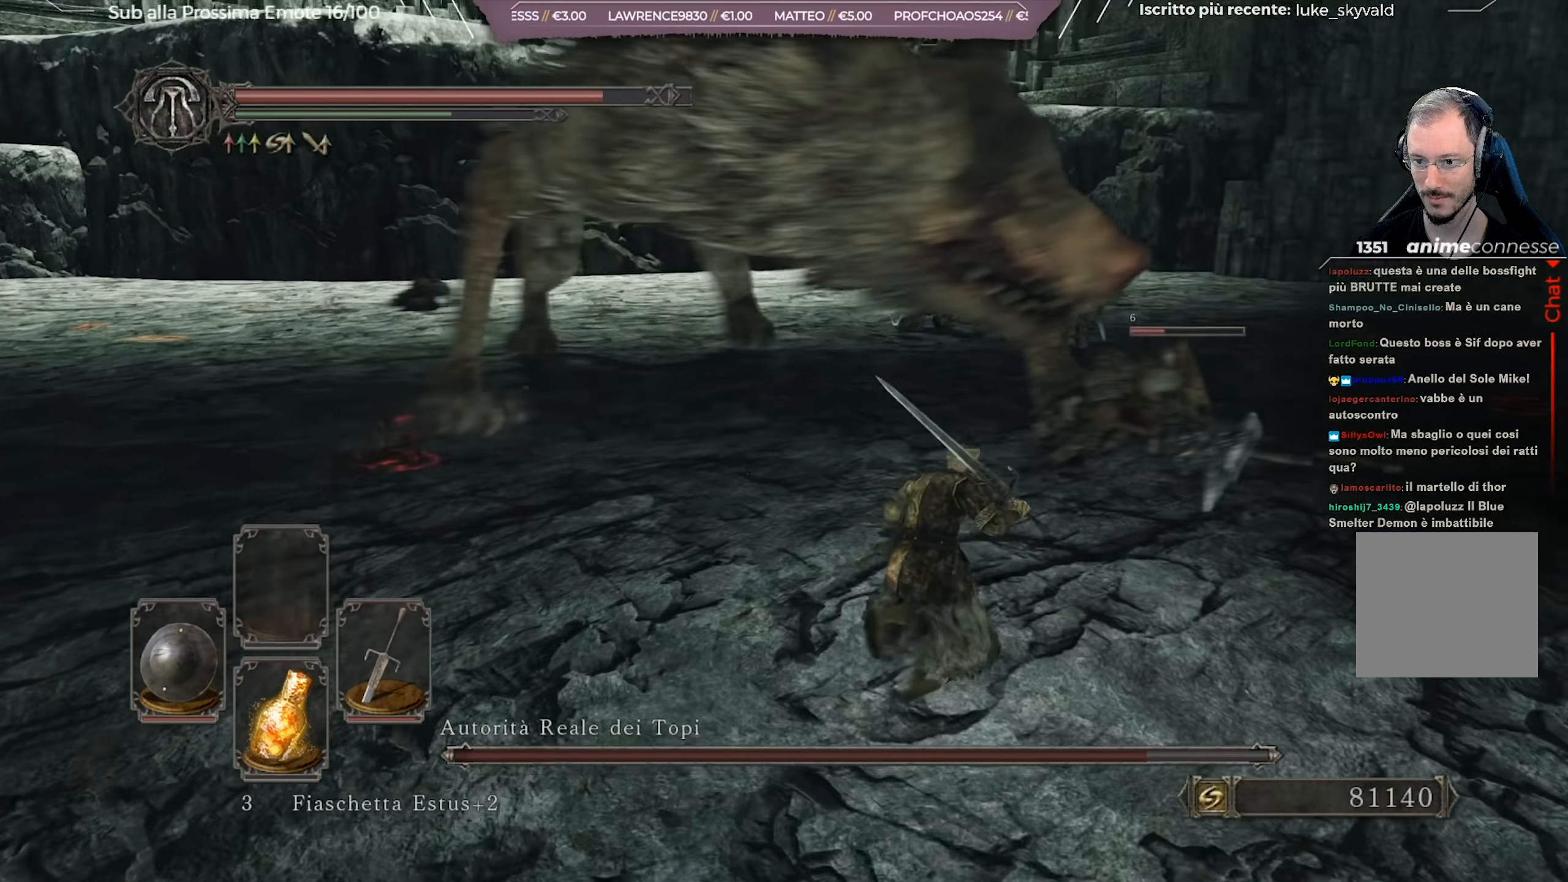
{"buttons": [], "left_stick": "up-right", "right_stick": "center", "events": [[284, "R1", "down"], [384, "B", "up"], [401, "R1", "up"]]}
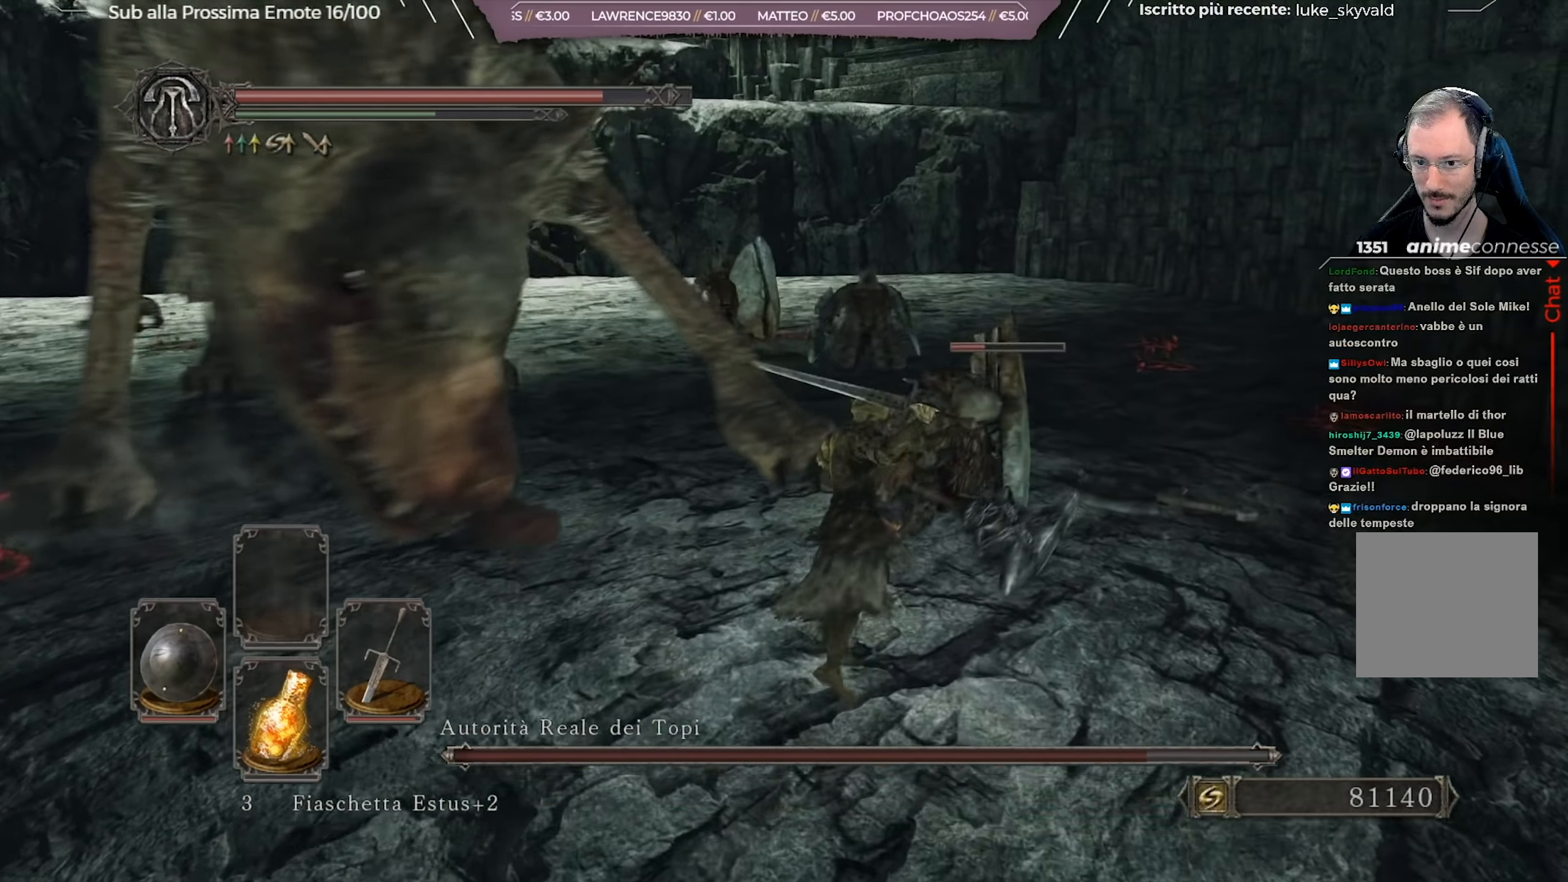
{"buttons": [], "left_stick": "right", "right_stick": "left", "events": [[16, "right_stick", "left"], [183, "right_stick", "center"], [367, "left_stick", "right"], [484, "right_stick", "left"]]}
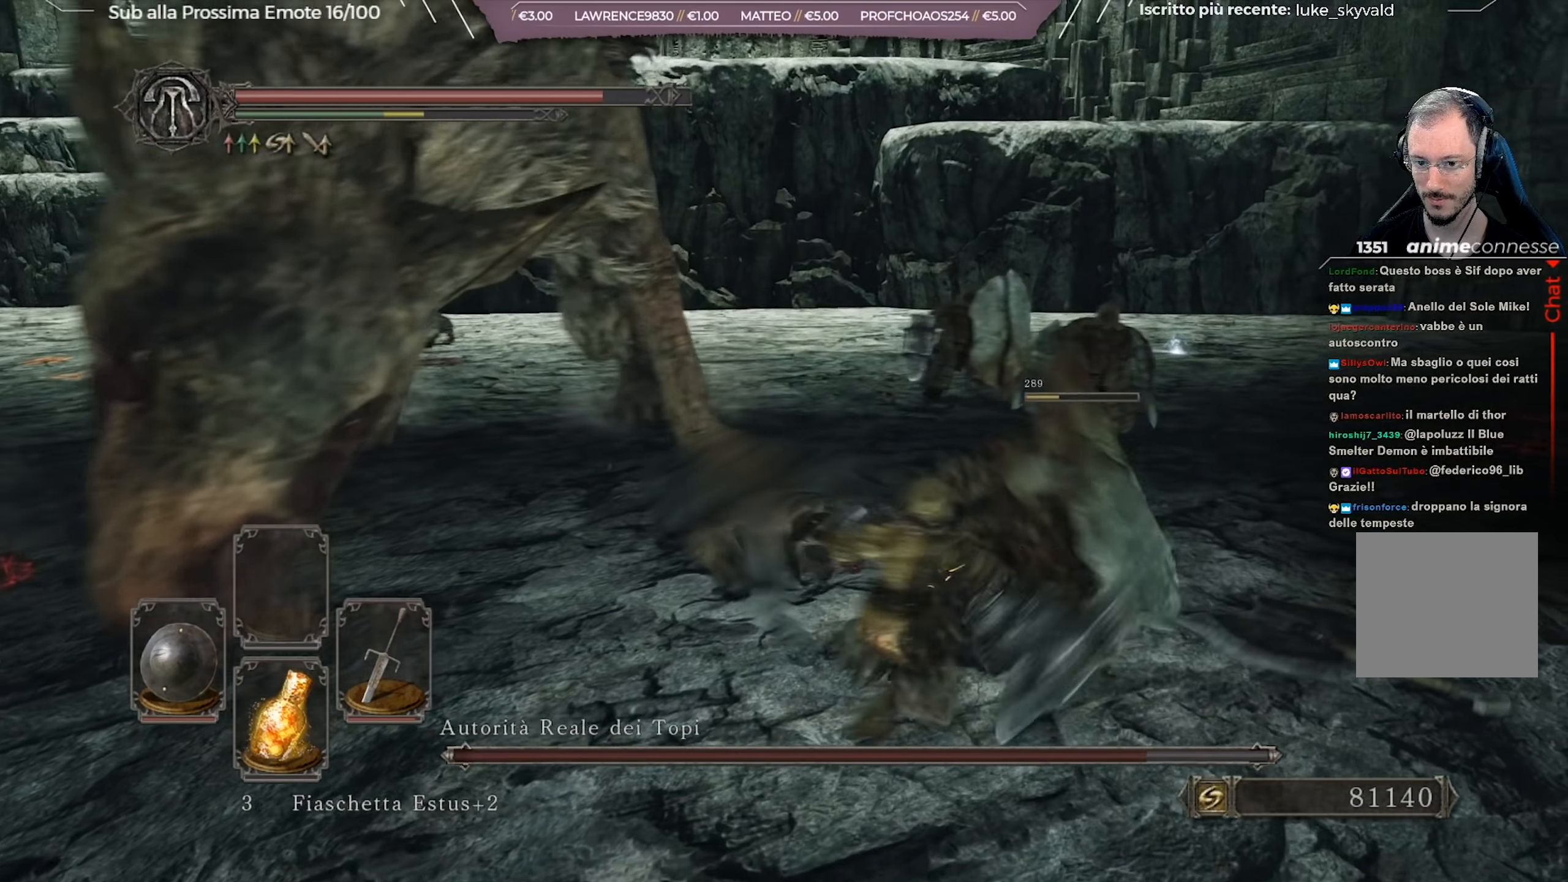
{"buttons": [], "left_stick": "down-right", "right_stick": "center", "events": [[66, "left_stick", "down-right"], [100, "right_stick", "center"]]}
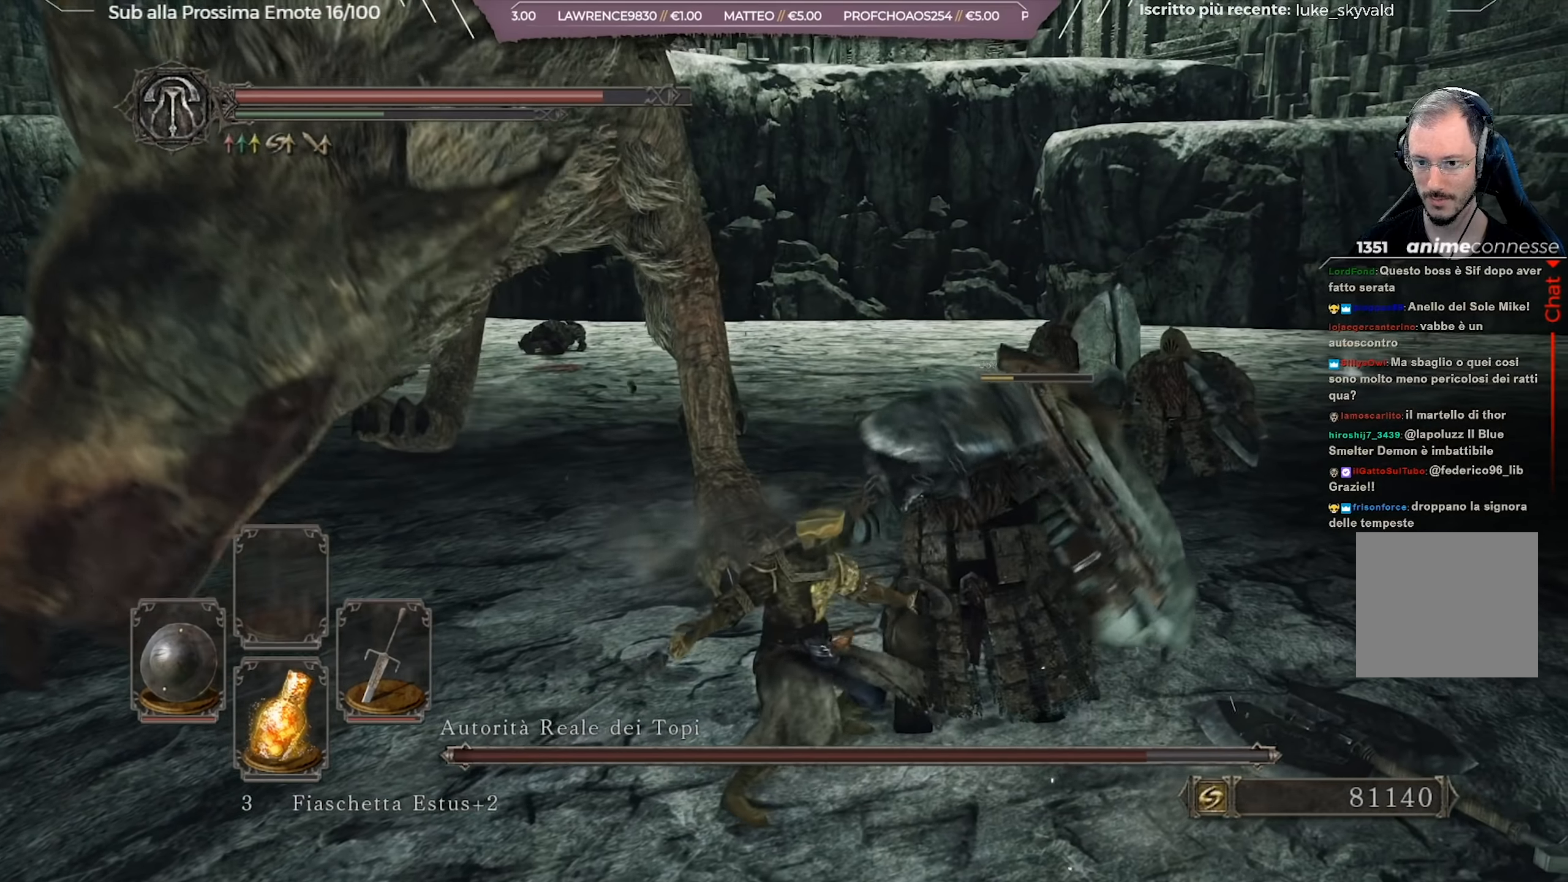
{"buttons": ["B"], "left_stick": "down-right", "right_stick": "center", "events": [[100, "left_stick", "down"], [150, "right_stick", "down-right"], [284, "right_stick", "center"], [384, "left_stick", "down-right"], [501, "B", "down"]]}
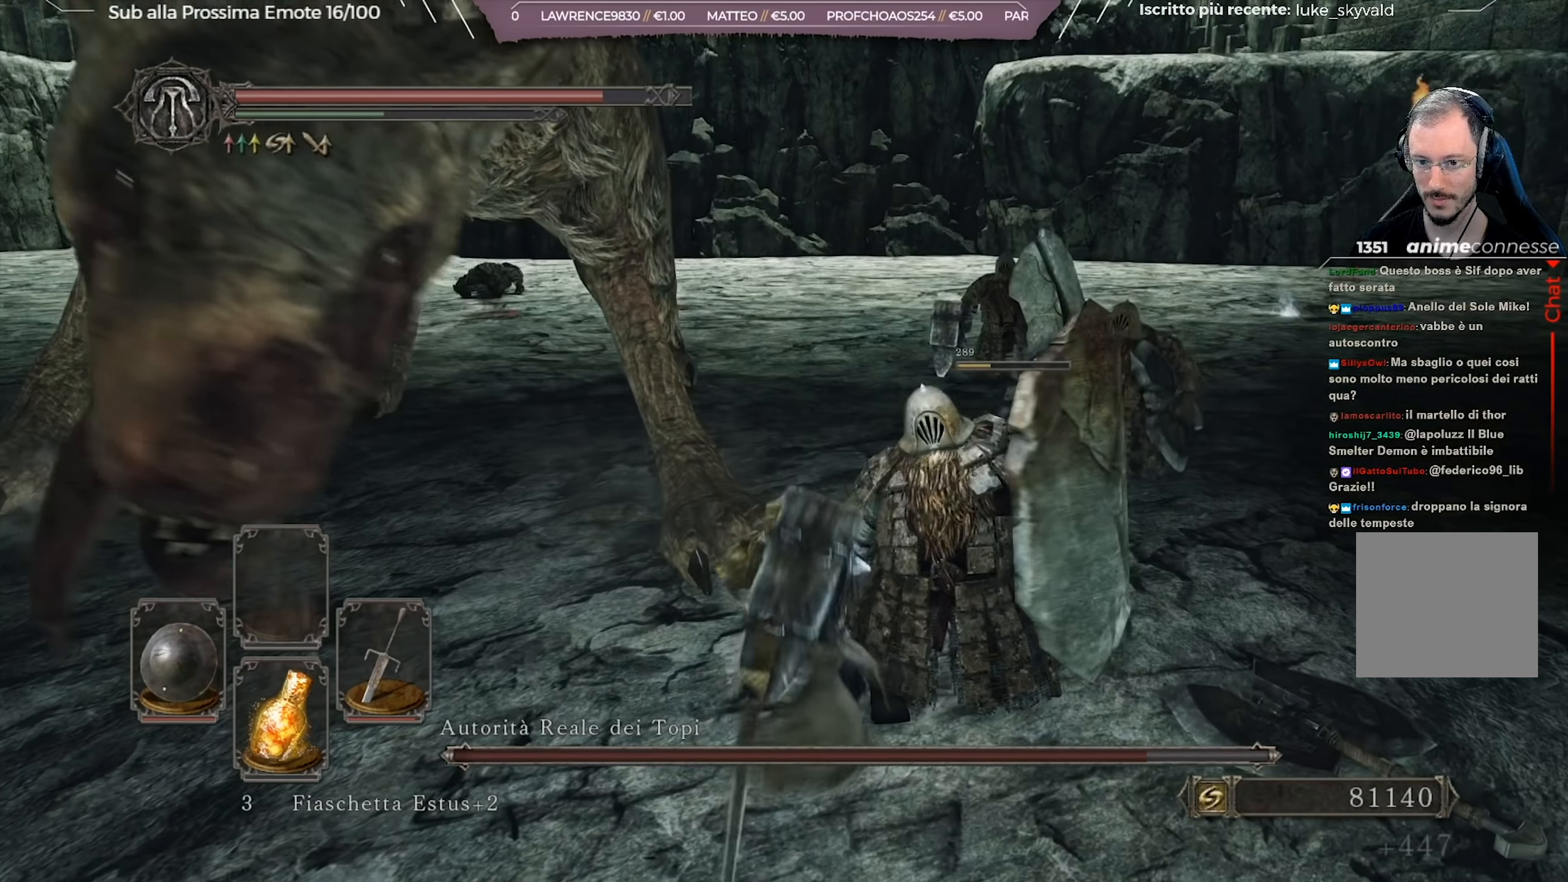
{"buttons": ["B"], "left_stick": "right", "right_stick": "center", "events": [[233, "left_stick", "right"], [300, "right_stick", "left"], [433, "right_stick", "center"]]}
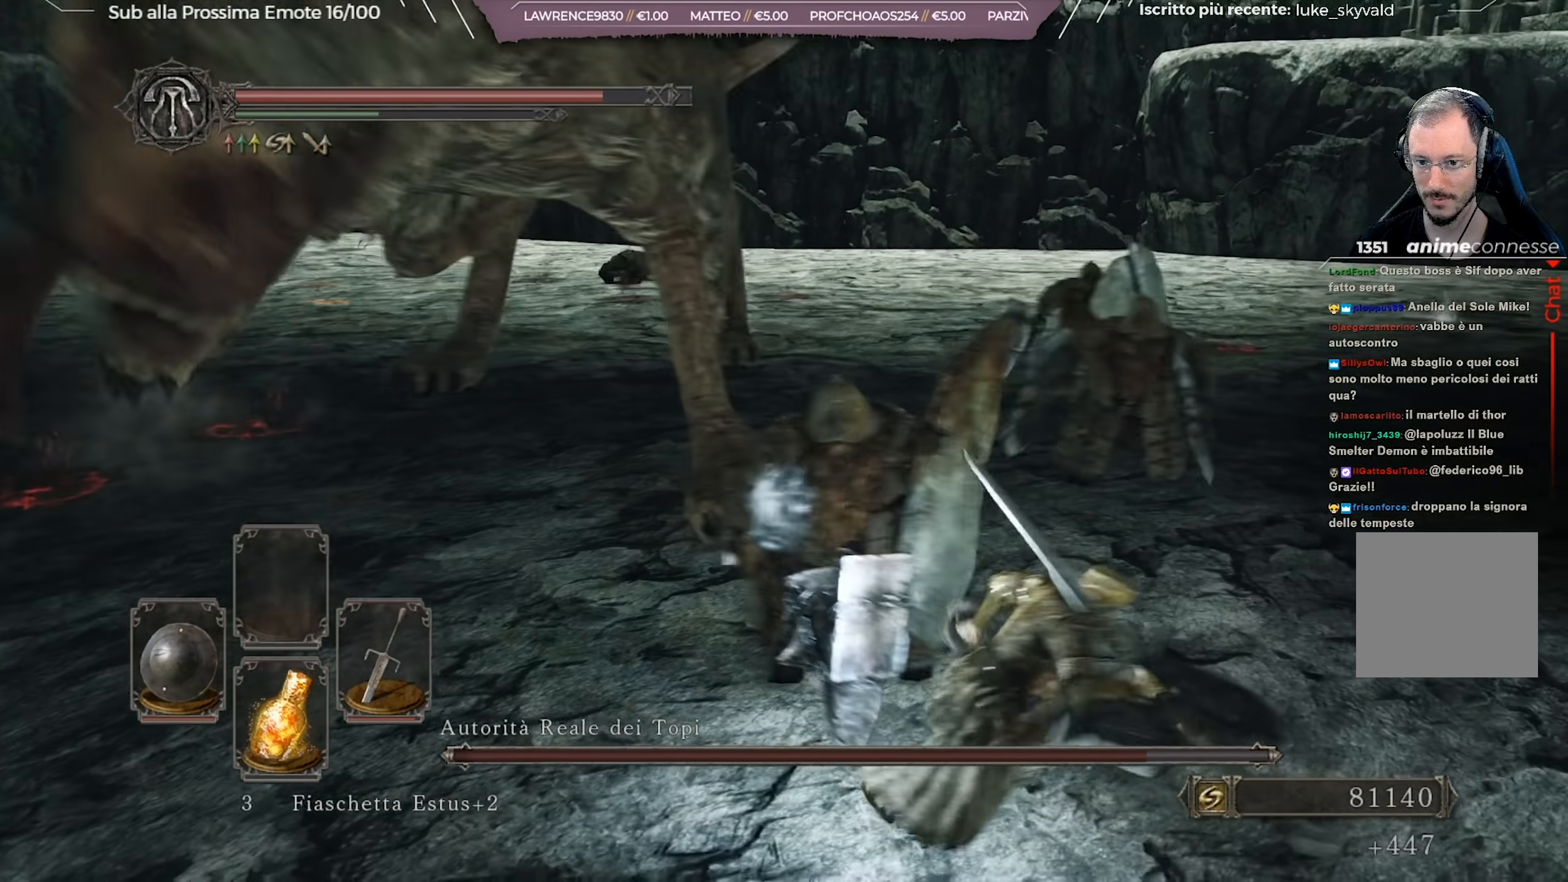
{"buttons": [], "left_stick": "up", "right_stick": "center", "events": [[33, "left_stick", "up-right"], [367, "R1", "down"], [384, "left_stick", "up"], [484, "B", "up"], [501, "R1", "up"]]}
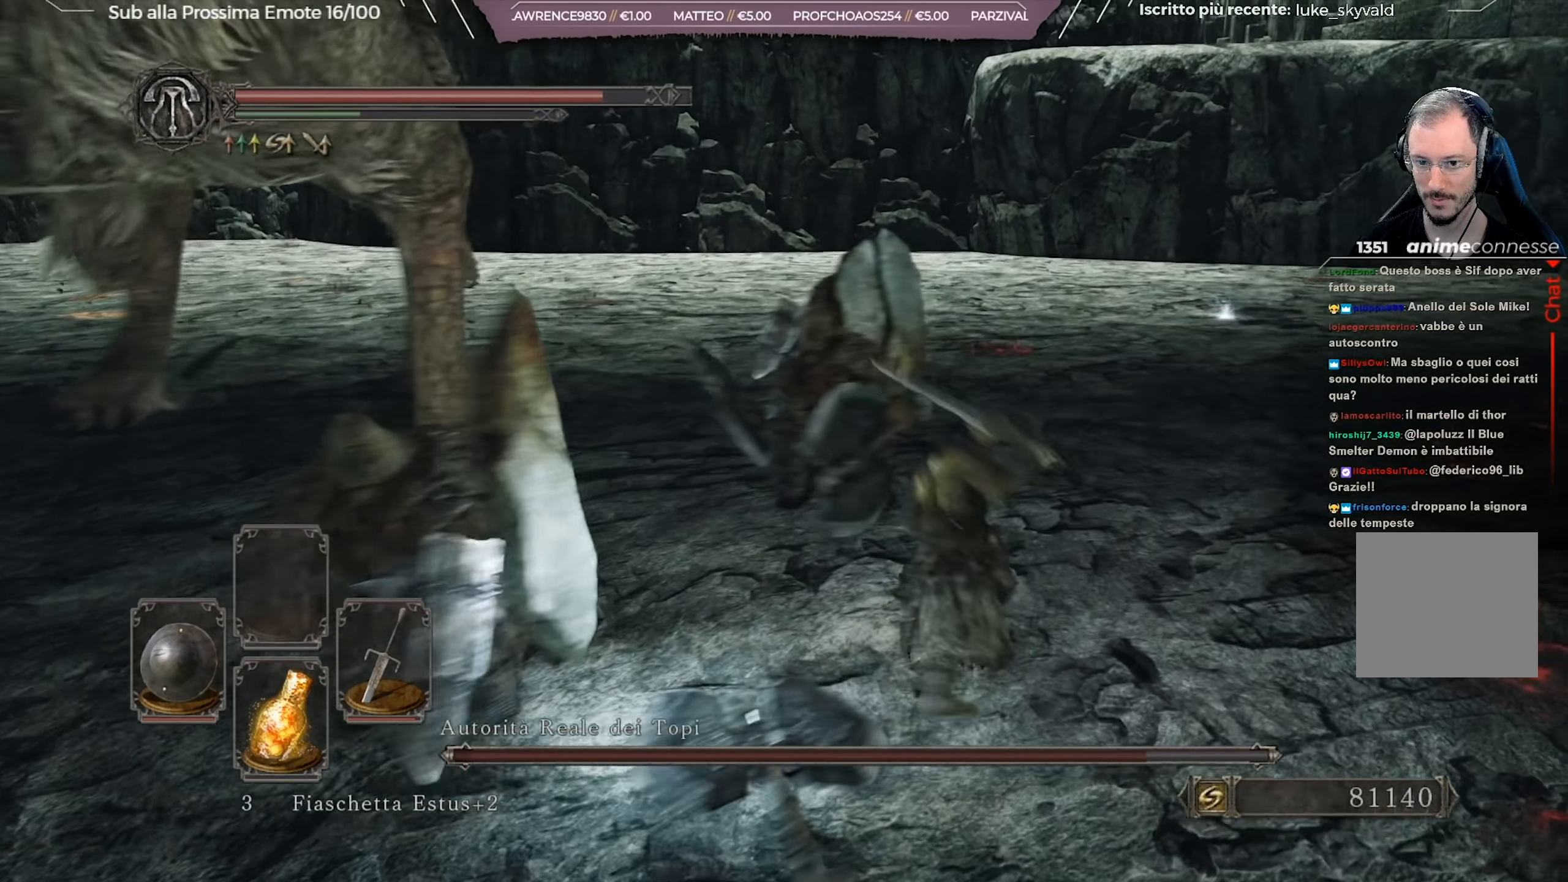
{"buttons": [], "left_stick": "up", "right_stick": "left", "events": [[133, "right_stick", "left"], [333, "right_stick", "center"], [433, "right_stick", "left"]]}
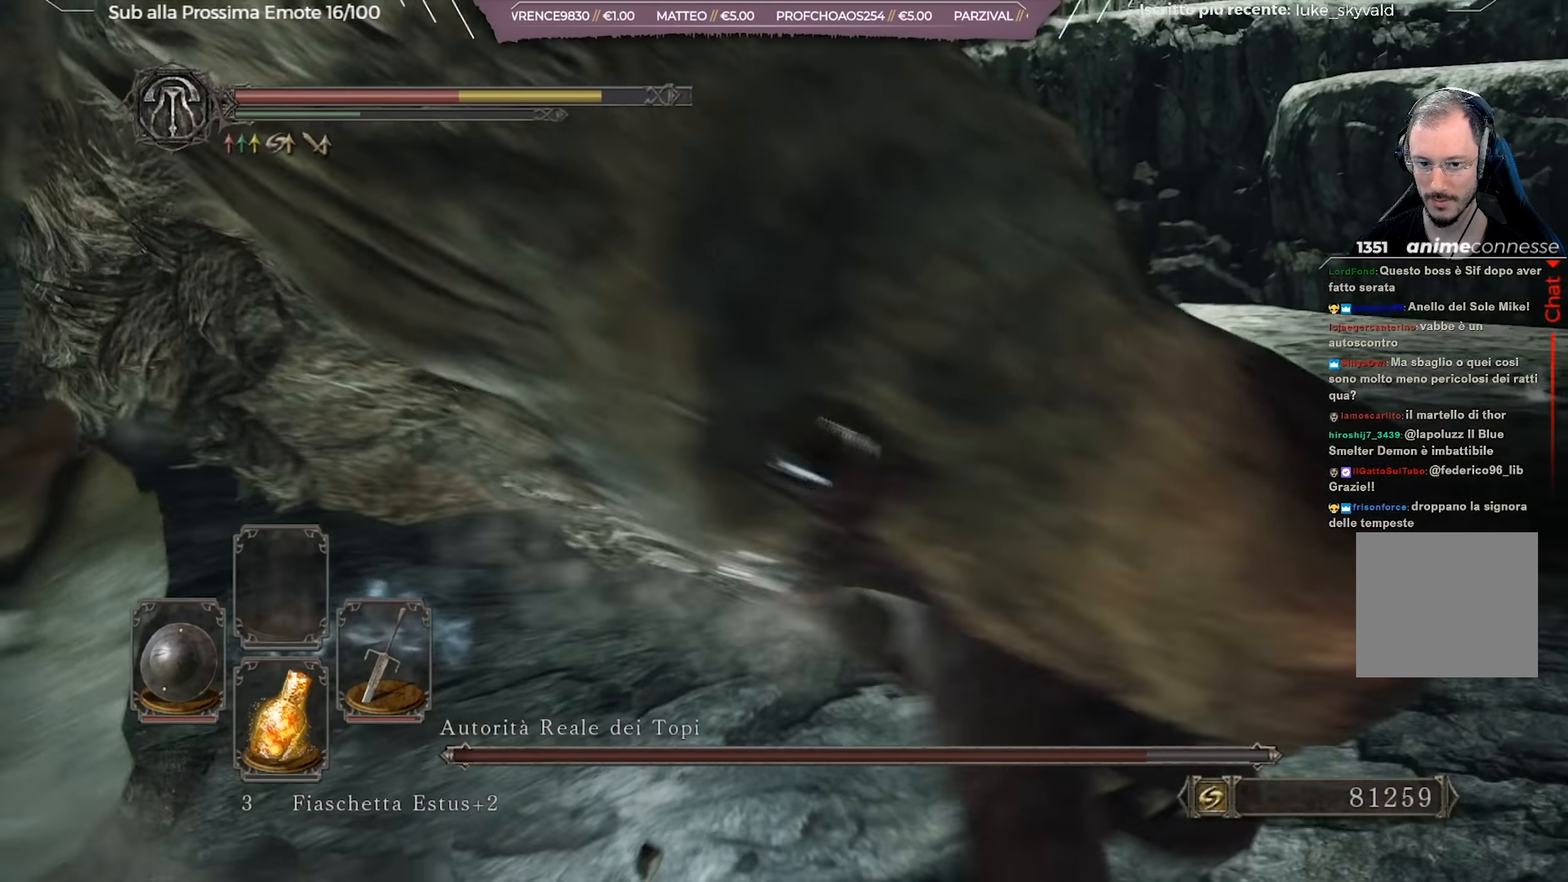
{"buttons": [], "left_stick": "right", "right_stick": "center", "events": [[67, "right_stick", "center"], [150, "right_stick", "left"], [167, "left_stick", "up-right"], [334, "right_stick", "center"], [384, "left_stick", "right"]]}
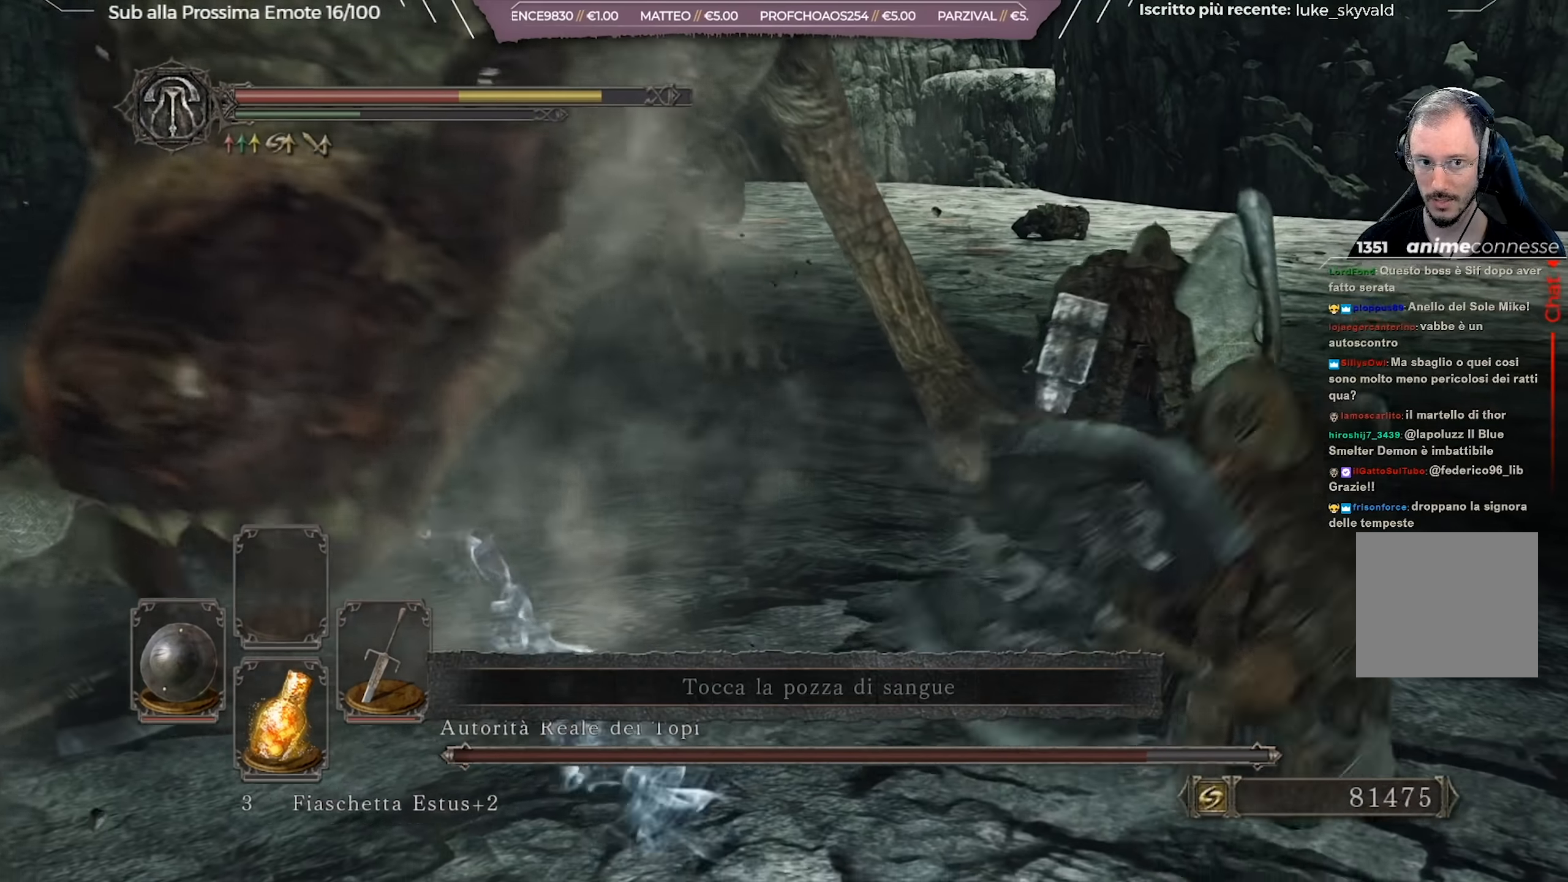
{"buttons": [], "left_stick": "right", "right_stick": "center", "events": [[283, "right_stick", "left"], [400, "right_stick", "center"]]}
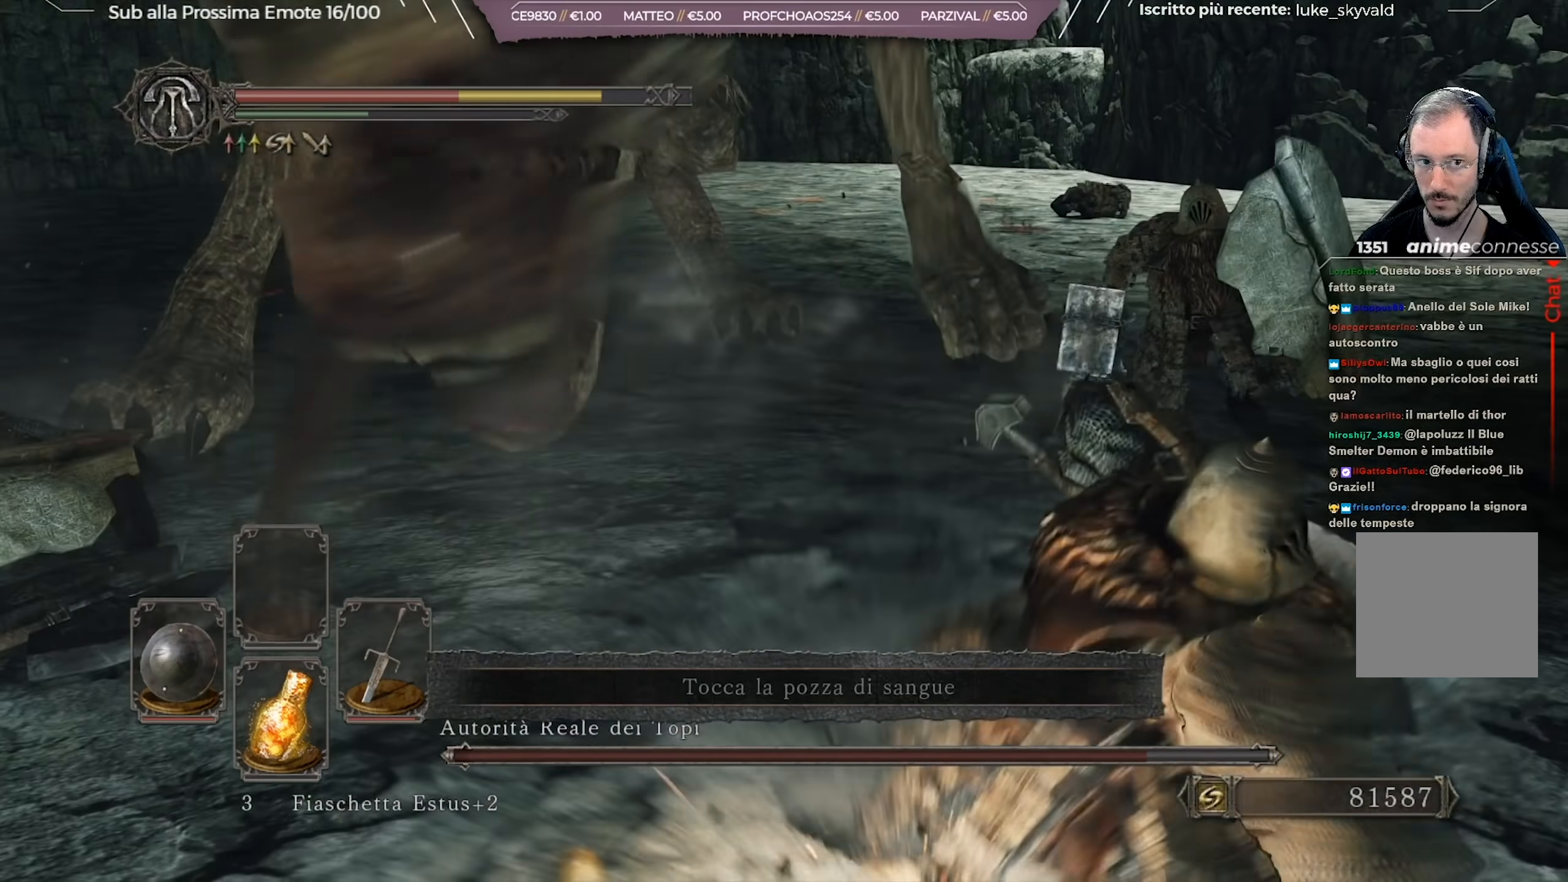
{"buttons": [], "left_stick": "up-right", "right_stick": "center", "events": [[184, "right_stick", "right"], [217, "left_stick", "up-right"], [334, "right_stick", "center"]]}
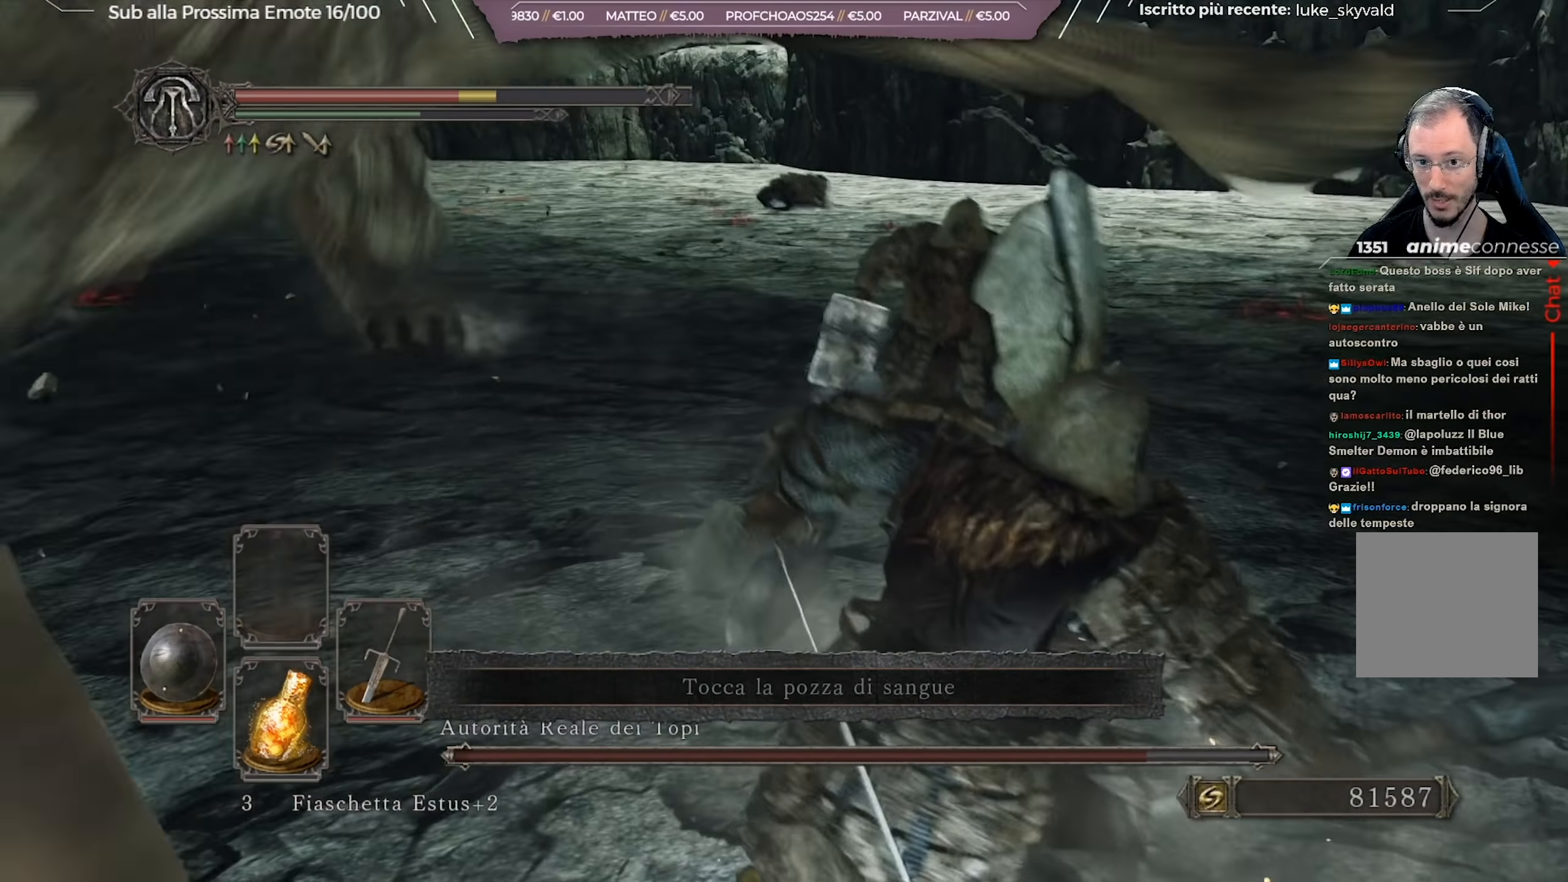
{"buttons": ["R1"], "left_stick": "up-right", "right_stick": "center", "events": [[150, "R1", "down"], [250, "R1", "up"], [300, "R1", "down"], [400, "R1", "up"], [450, "R1", "down"]]}
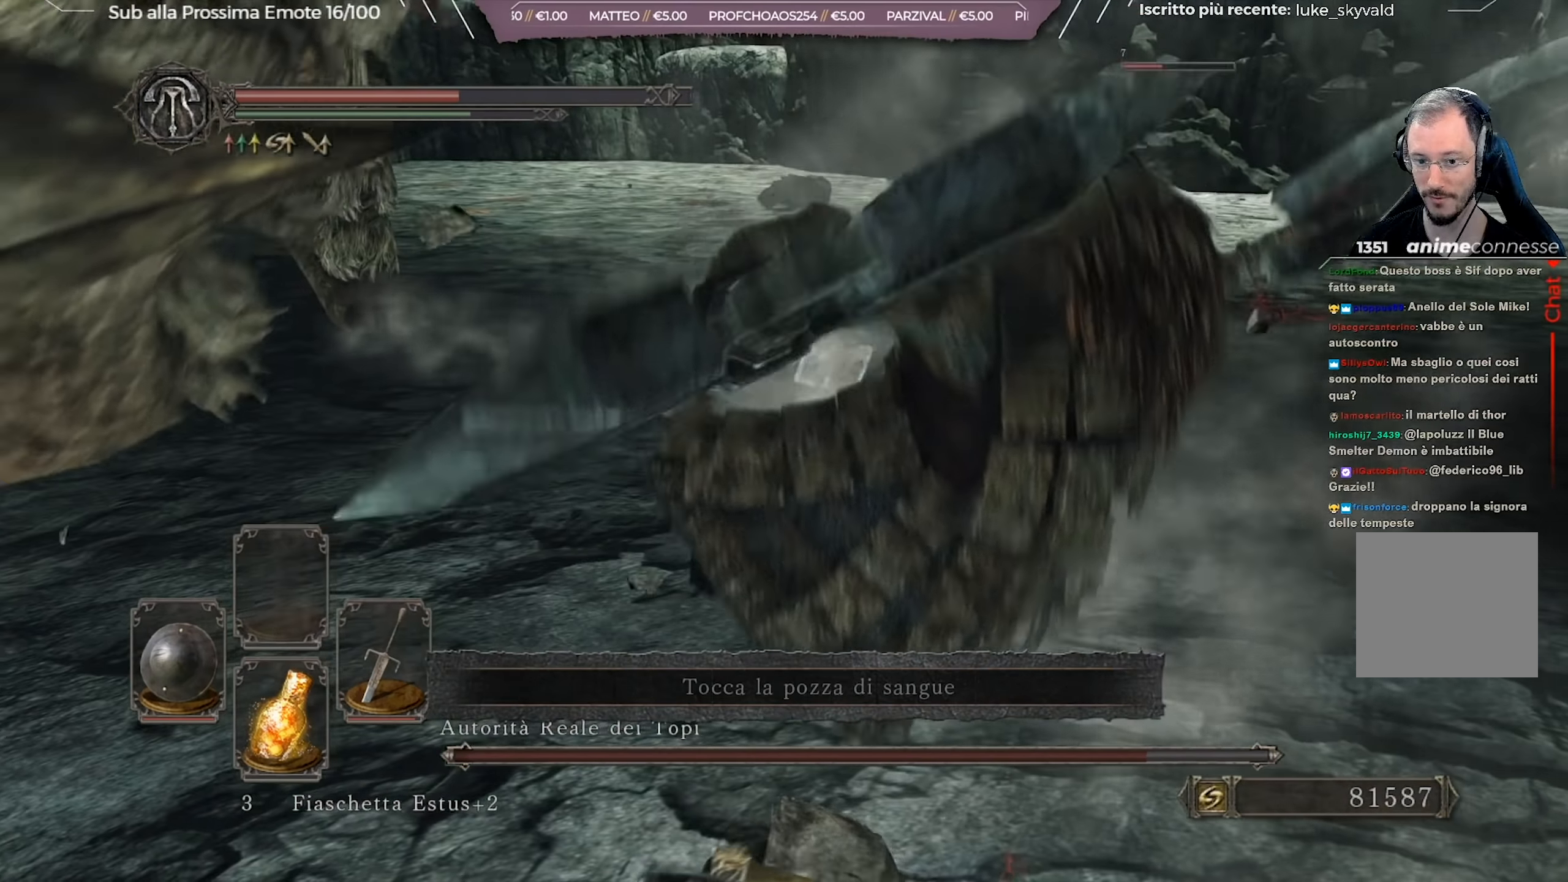
{"buttons": ["R1"], "left_stick": "up-right", "right_stick": "center", "events": [[34, "R1", "up"], [100, "R1", "down"], [184, "R1", "up"], [251, "R1", "down"], [351, "R1", "up"], [367, "right_stick", "down"], [401, "R1", "down"], [467, "right_stick", "center"]]}
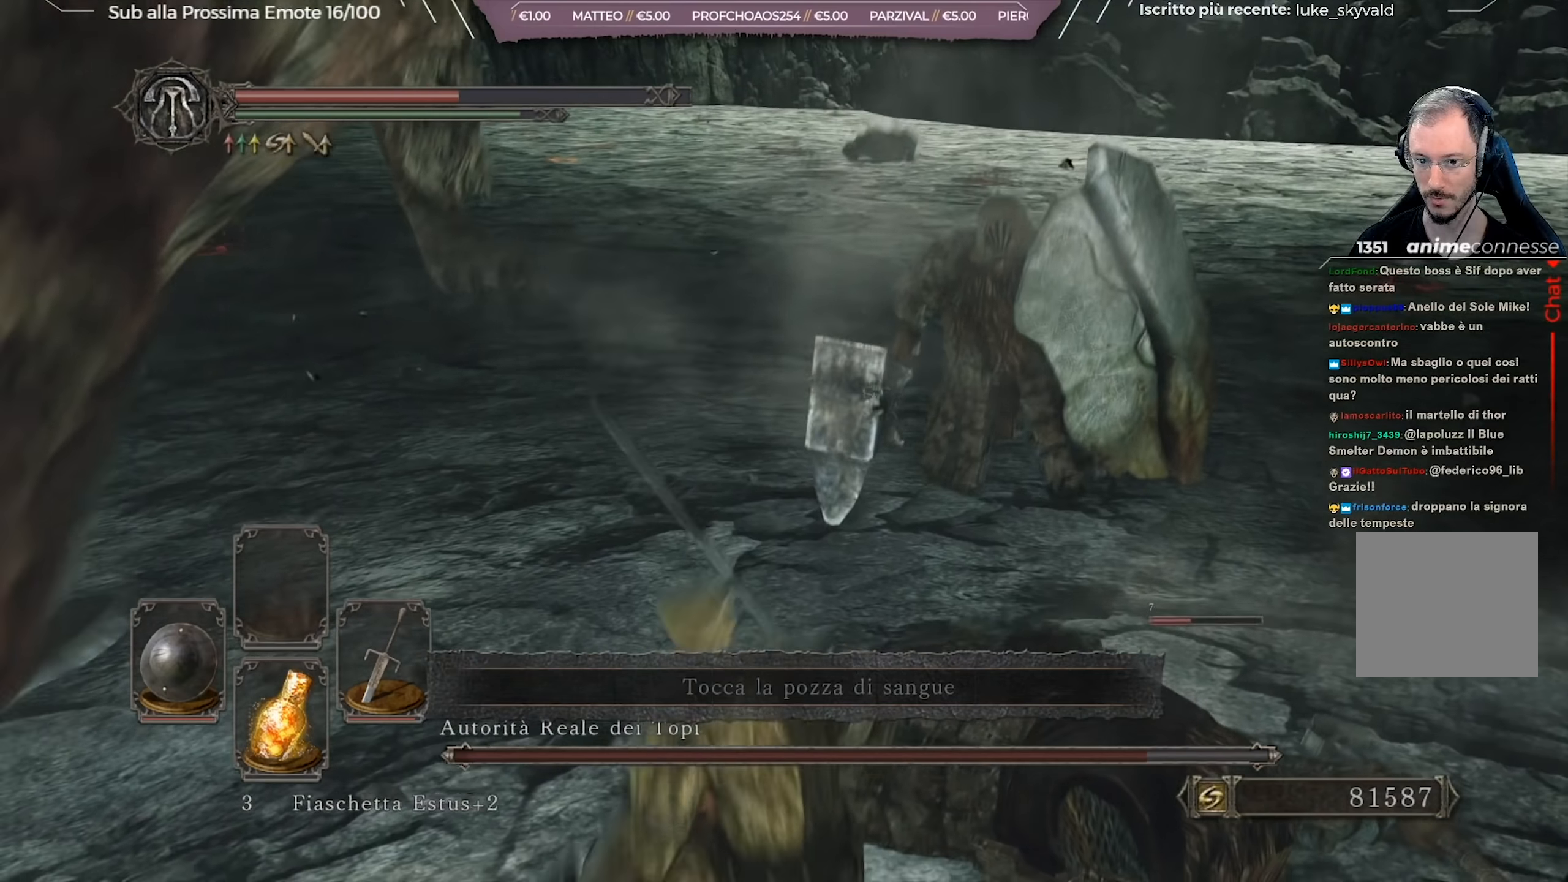
{"buttons": [], "left_stick": "right", "right_stick": "center", "events": [[17, "R1", "up"], [84, "R1", "down"], [84, "left_stick", "right"], [184, "R1", "up"], [234, "R1", "down"], [334, "R1", "up"]]}
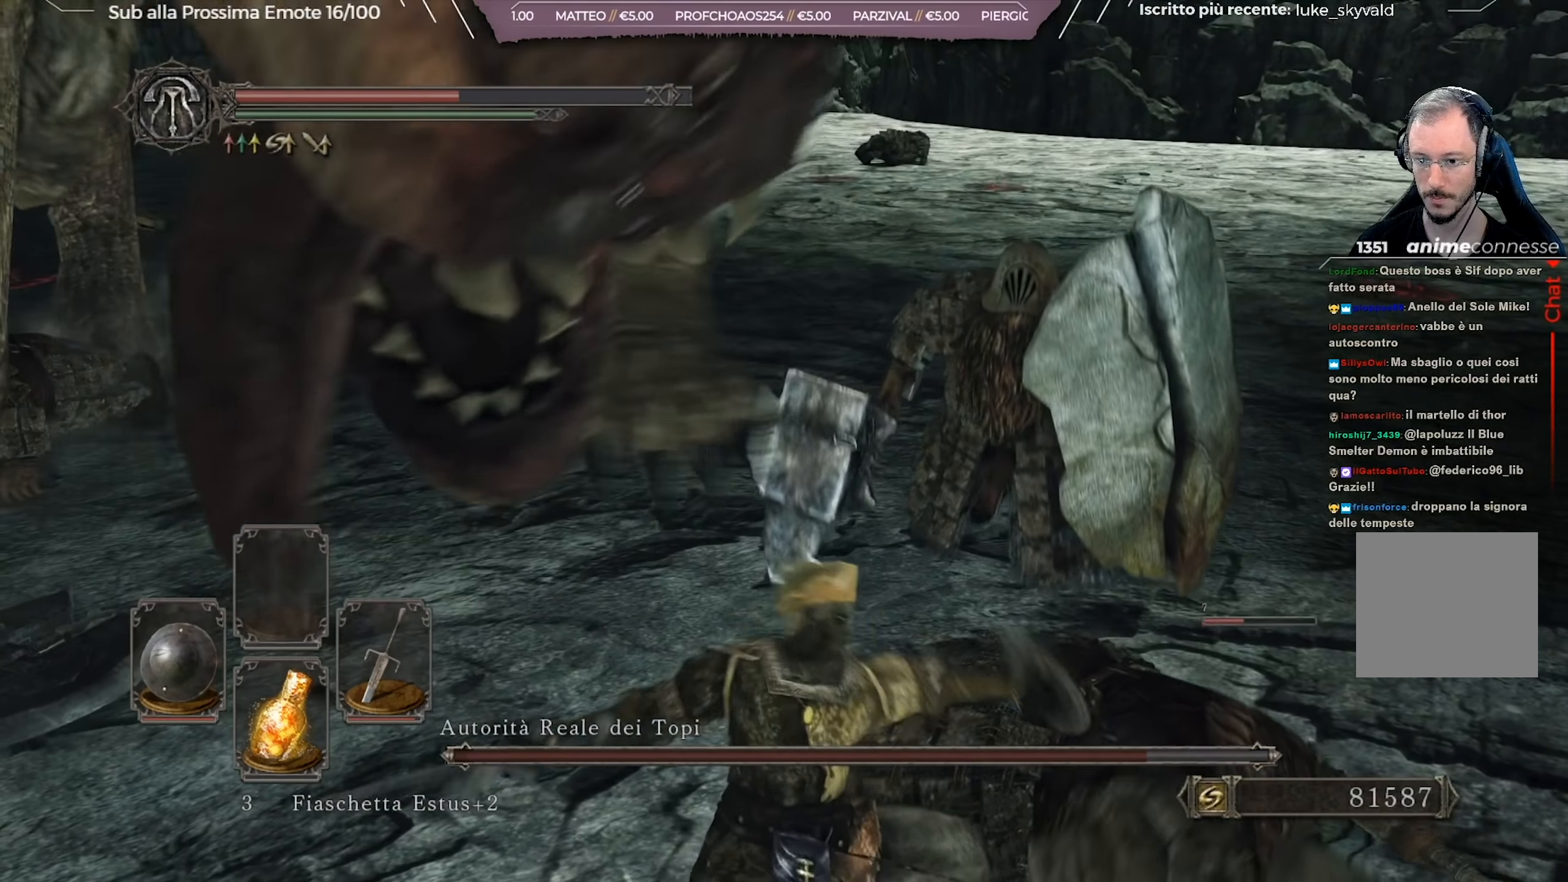
{"buttons": ["R1"], "left_stick": "up", "right_stick": "center", "events": [[217, "left_stick", "up-right"], [267, "R1", "down"], [334, "R1", "up"], [350, "left_stick", "up"], [384, "R1", "down"]]}
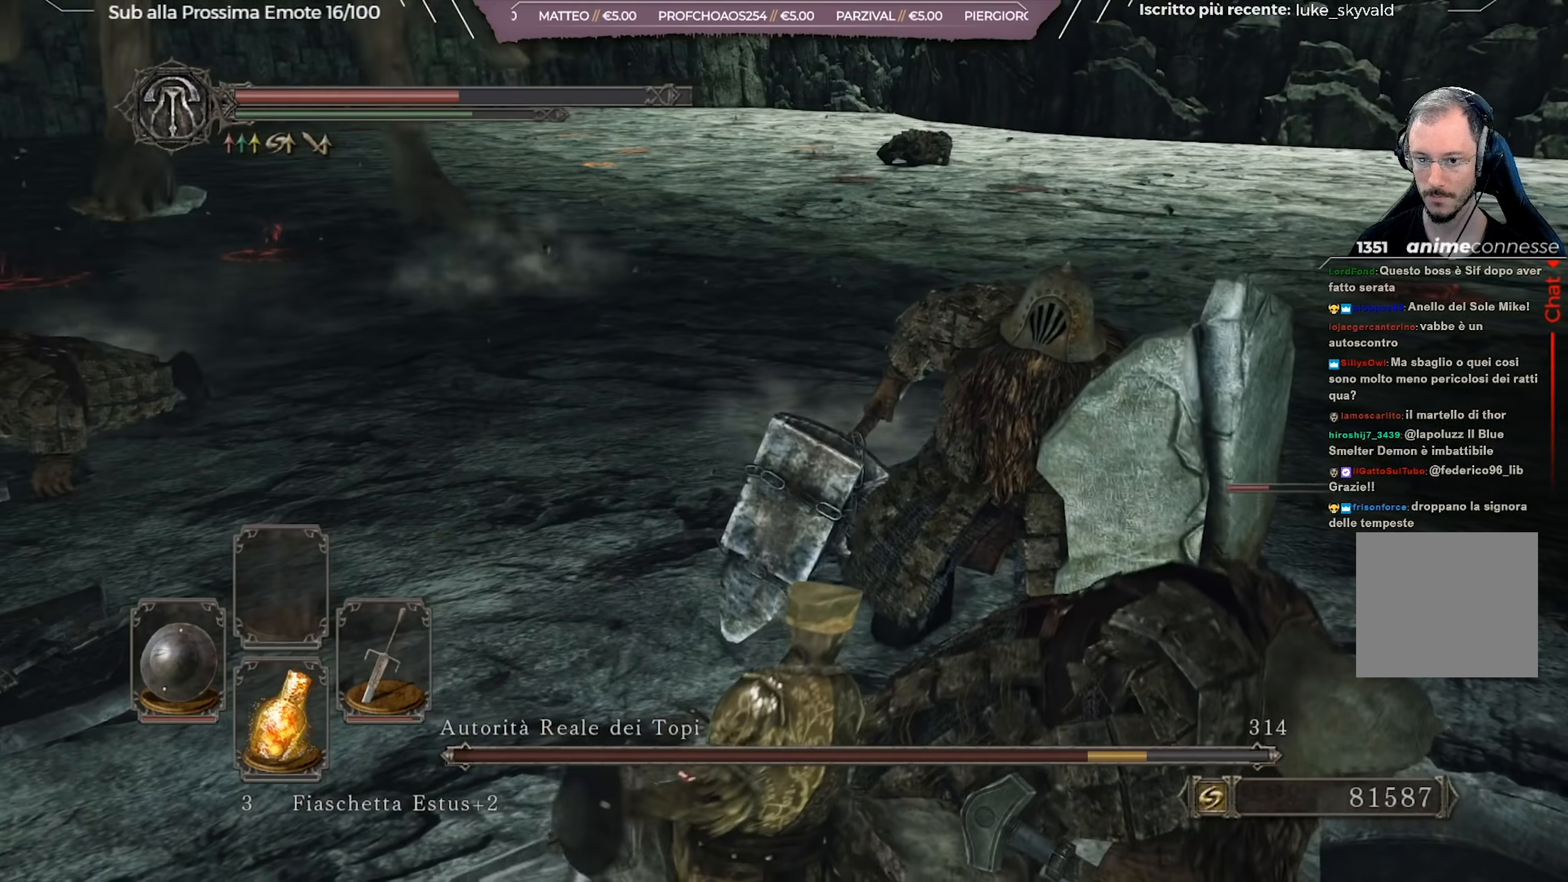
{"buttons": ["R1"], "left_stick": "up-right", "right_stick": "center", "events": [[50, "right_stick", "up"], [151, "left_stick", "up-right"], [151, "right_stick", "center"], [234, "R1", "up"], [317, "R1", "down"], [451, "R1", "up"], [484, "R1", "down"]]}
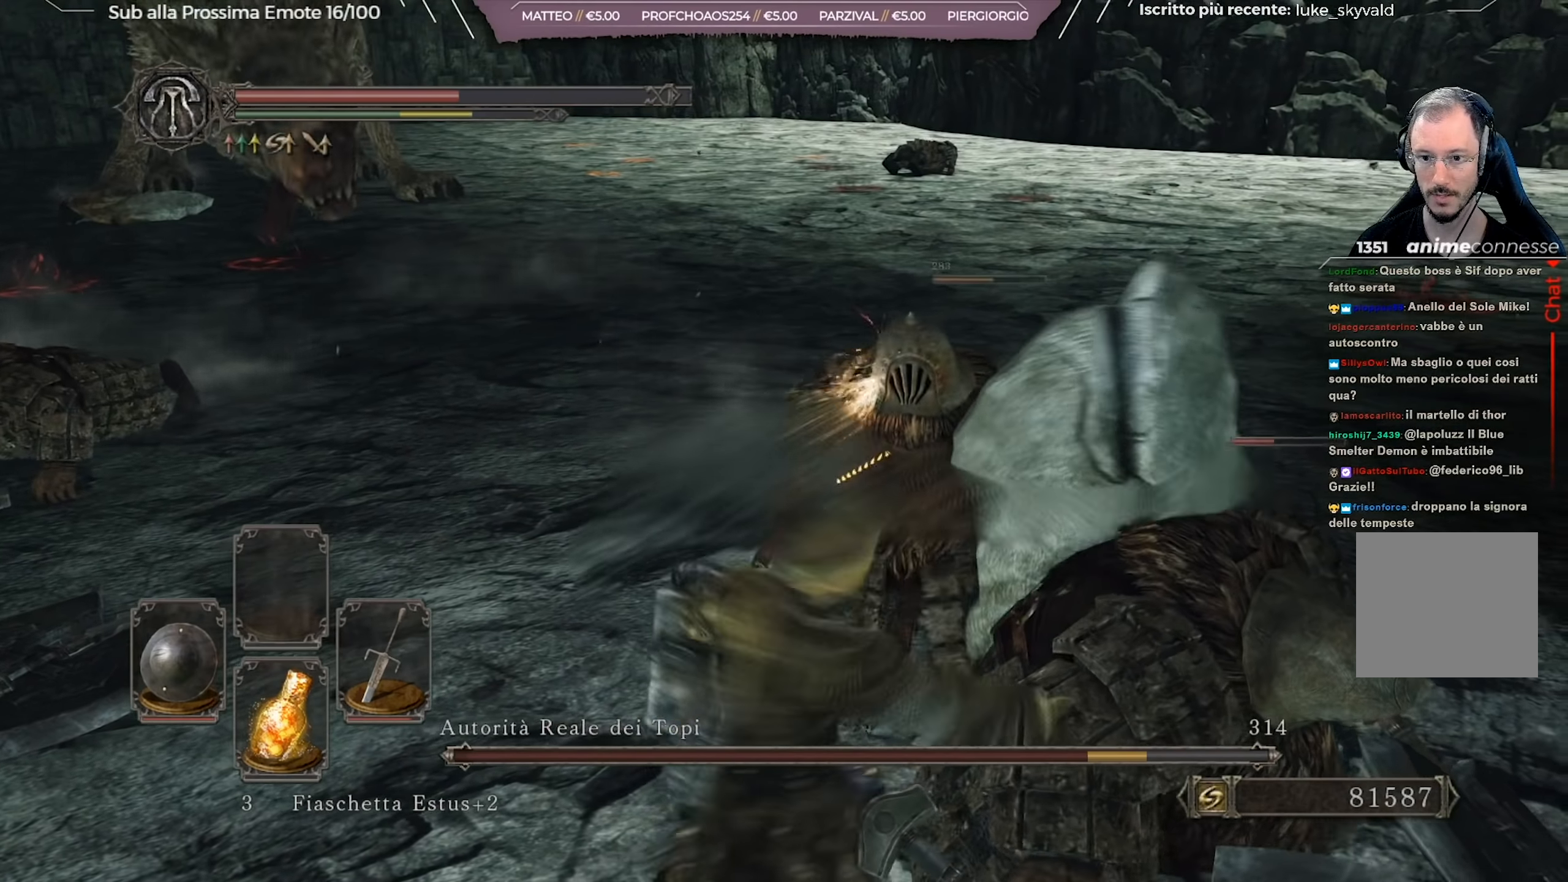
{"buttons": [], "left_stick": "up-left", "right_stick": "center", "events": [[67, "R1", "up"], [117, "R1", "down"], [200, "R1", "up"], [250, "R1", "down"], [350, "R1", "up"], [484, "left_stick", "up-left"]]}
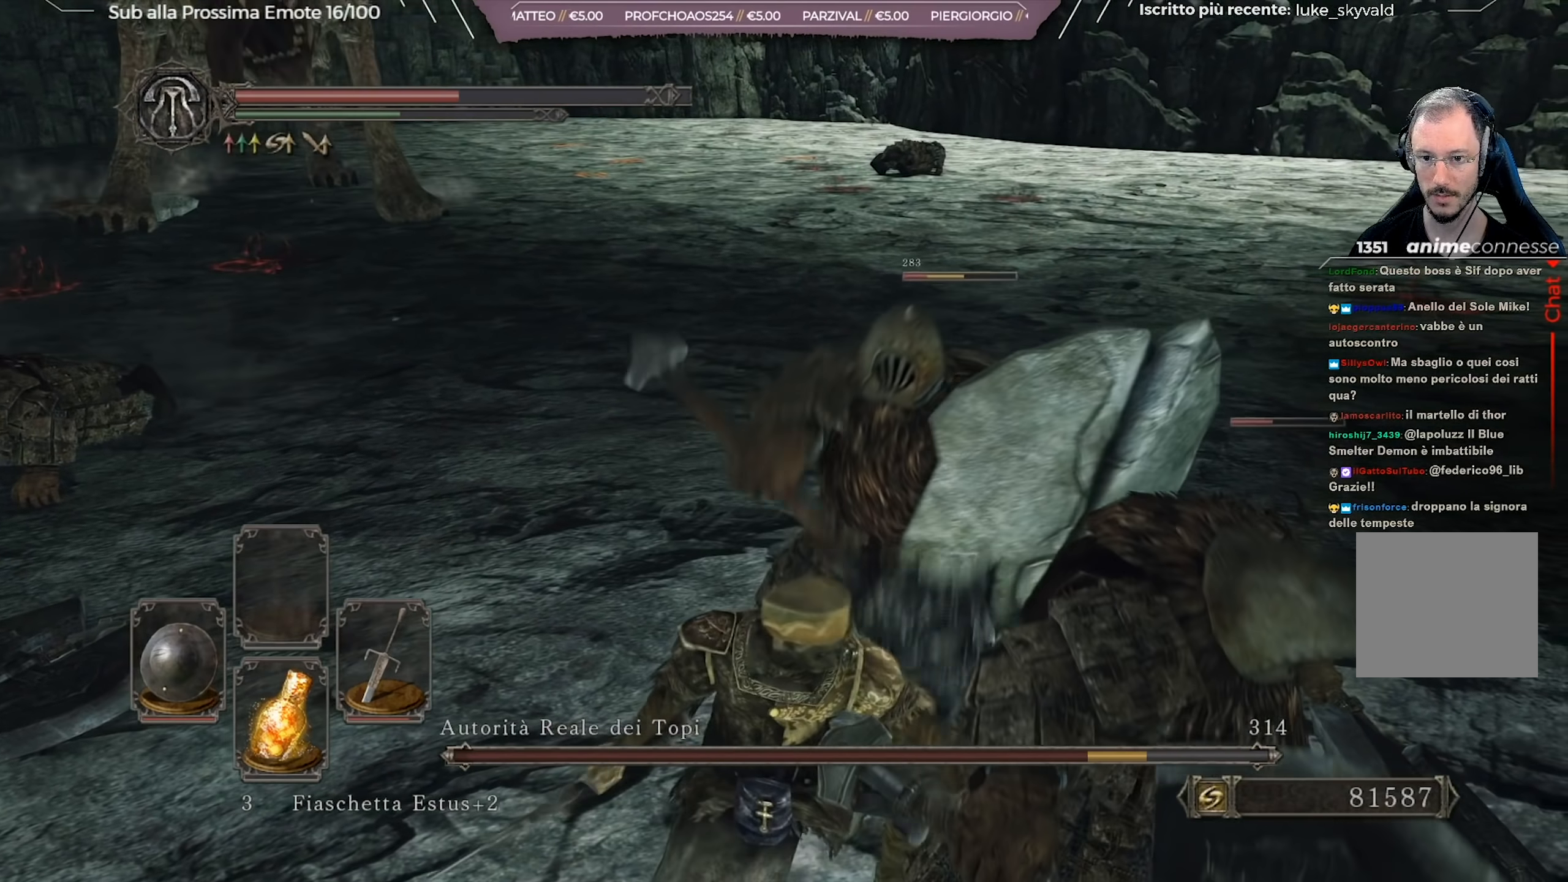
{"buttons": [], "left_stick": "up-right", "right_stick": "center", "events": [[184, "left_stick", "up-right"], [267, "R1", "down"], [367, "R1", "up"]]}
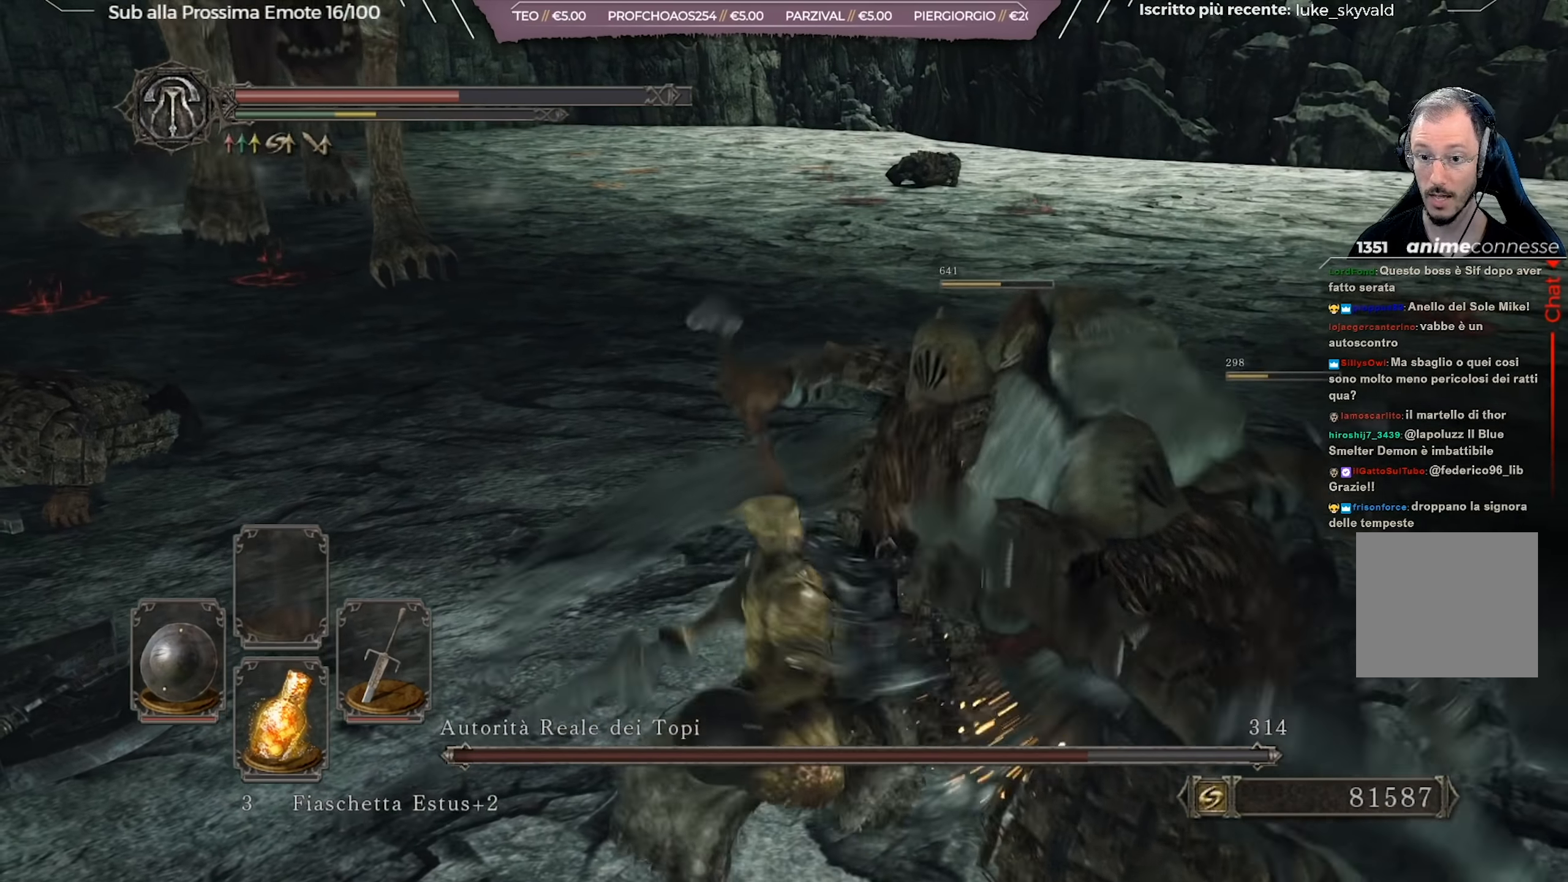
{"buttons": ["L1"], "left_stick": "left", "right_stick": "center", "events": [[17, "left_stick", "up"], [133, "left_stick", "up-left"], [167, "L1", "down"], [334, "right_stick", "left"], [350, "left_stick", "left"], [500, "right_stick", "center"]]}
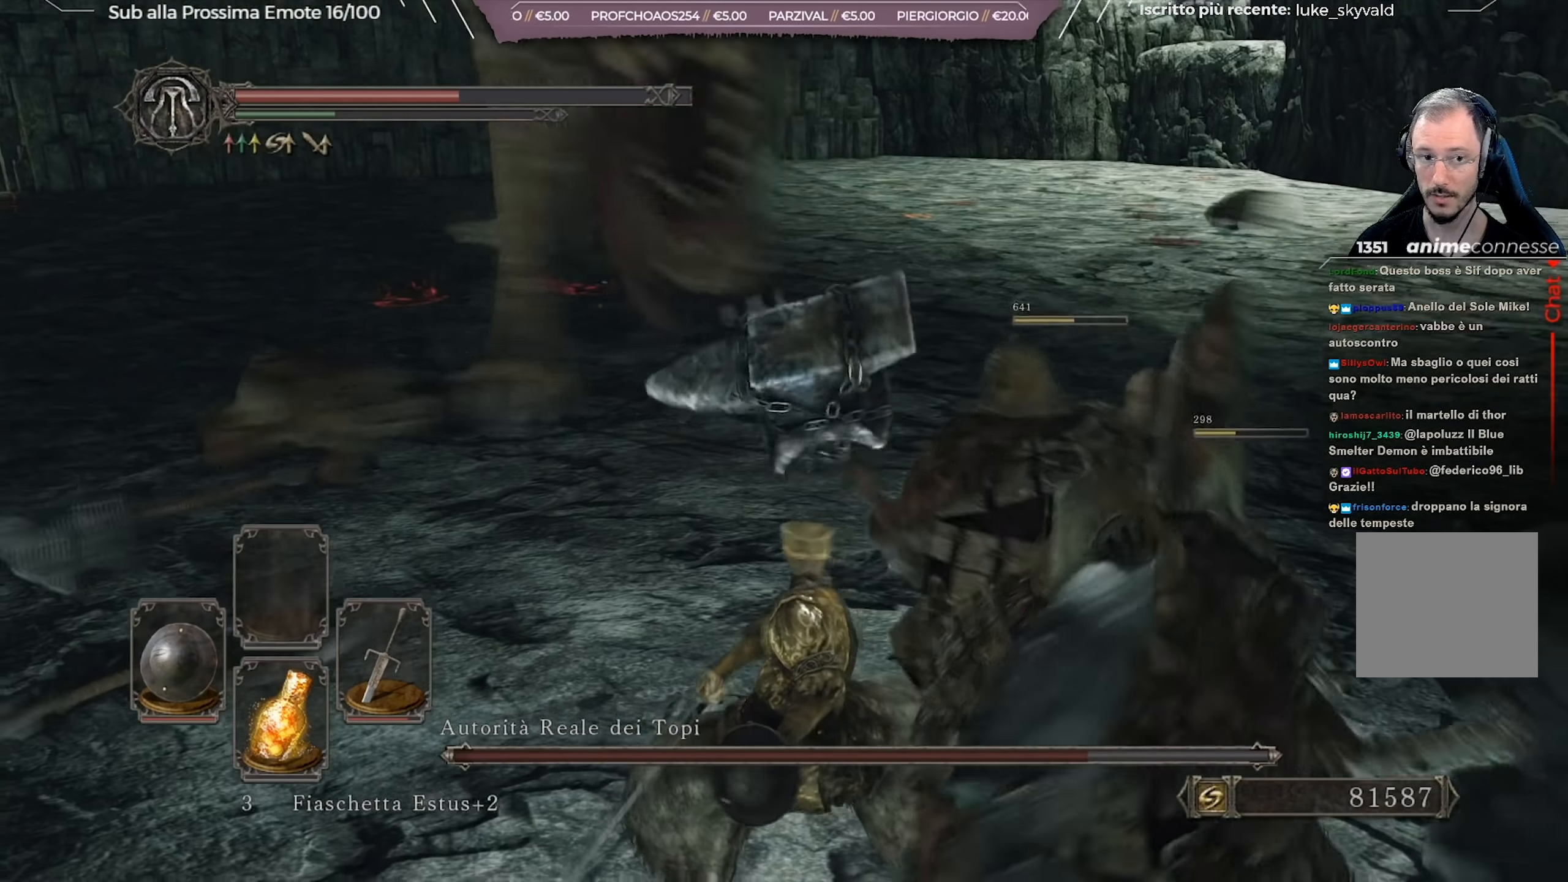
{"buttons": ["L1"], "left_stick": "up-left", "right_stick": "center", "events": [[284, "right_stick", "up"], [301, "left_stick", "up-left"], [434, "right_stick", "center"]]}
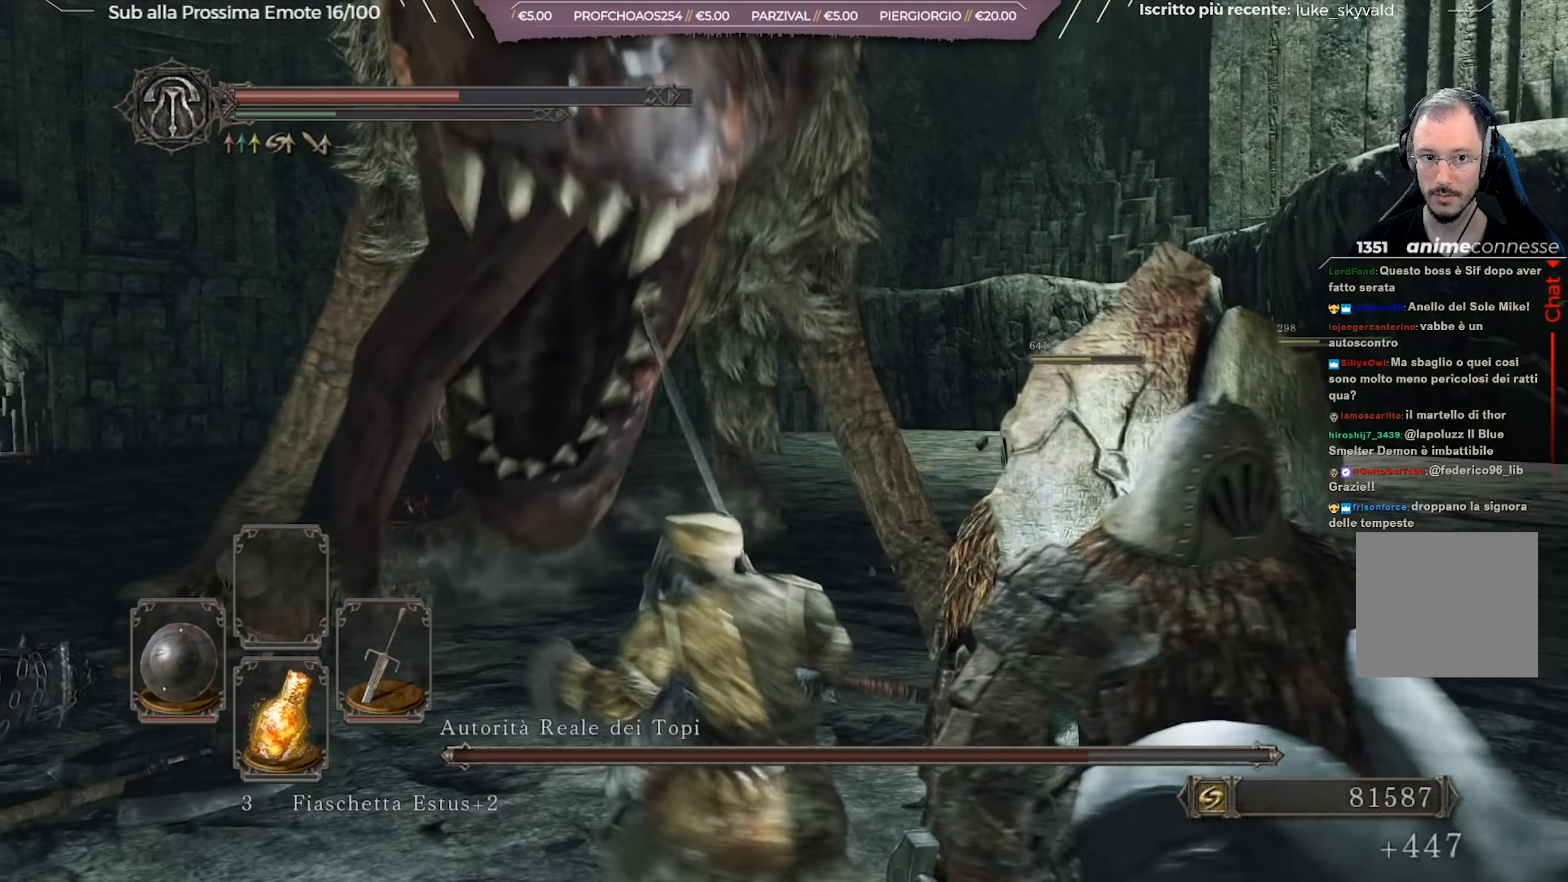
{"buttons": [], "left_stick": "up-left", "right_stick": "center", "events": [[17, "L1", "up"]]}
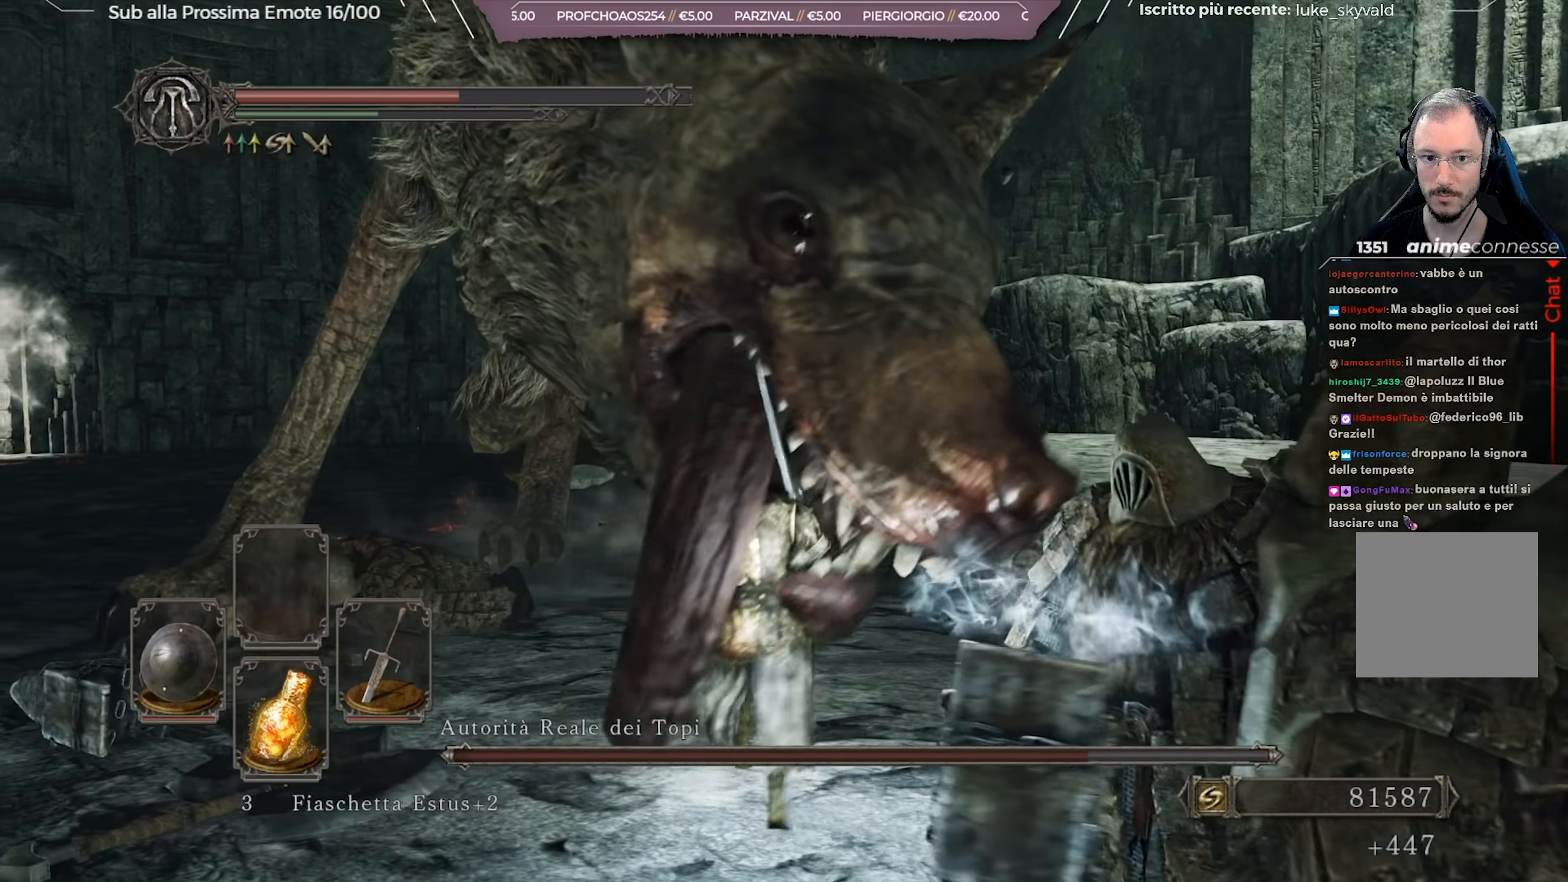
{"buttons": [], "left_stick": "up", "right_stick": "center", "events": [[384, "left_stick", "up"]]}
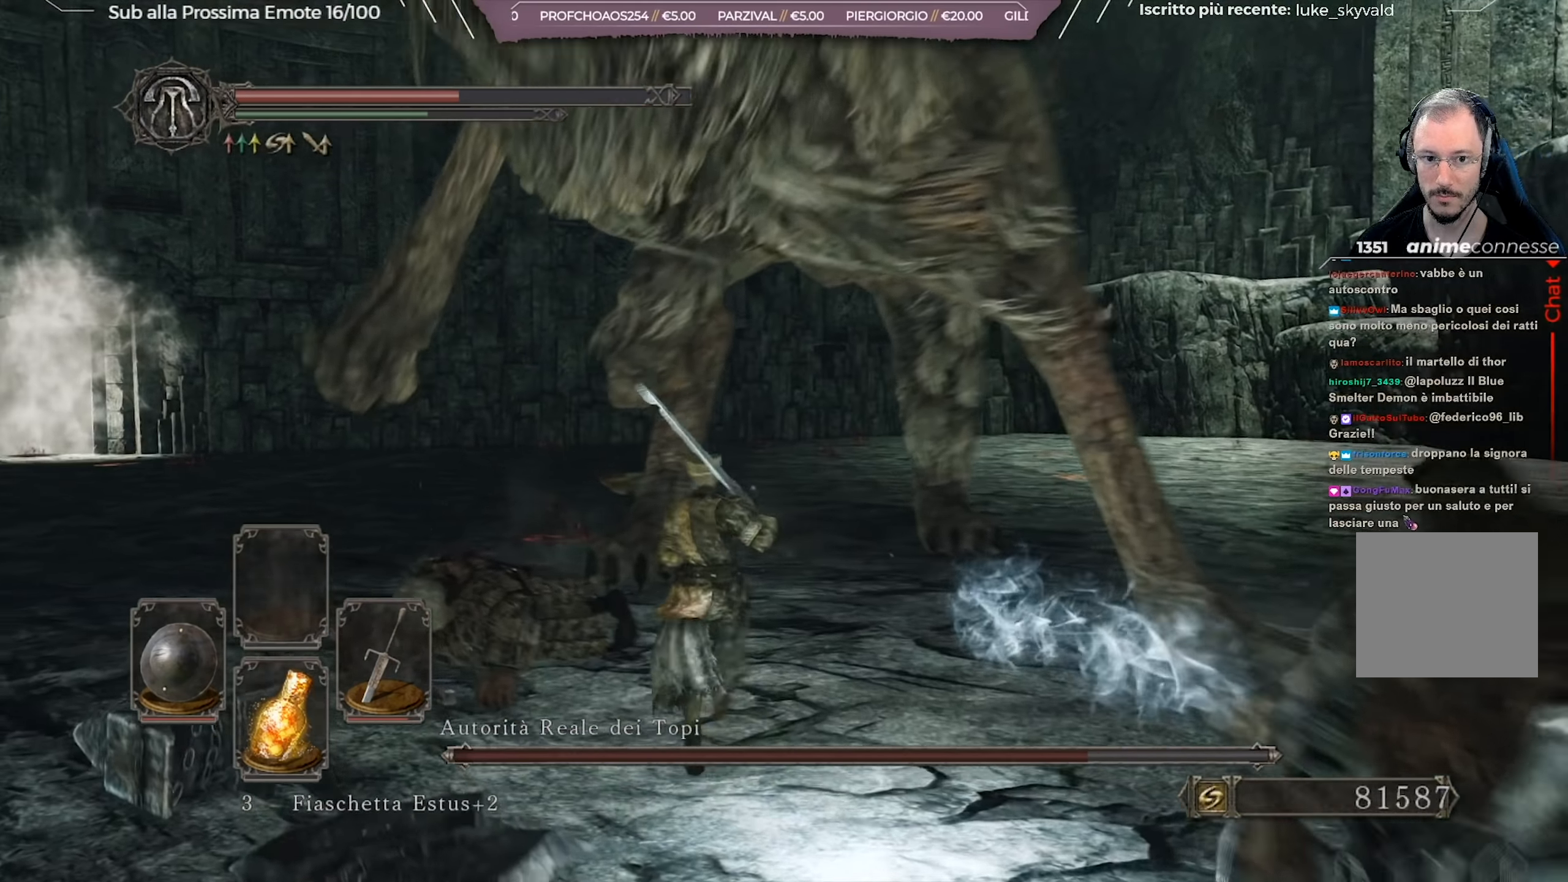
{"buttons": [], "left_stick": "up", "right_stick": "center", "events": [[100, "B", "down"], [183, "B", "up"]]}
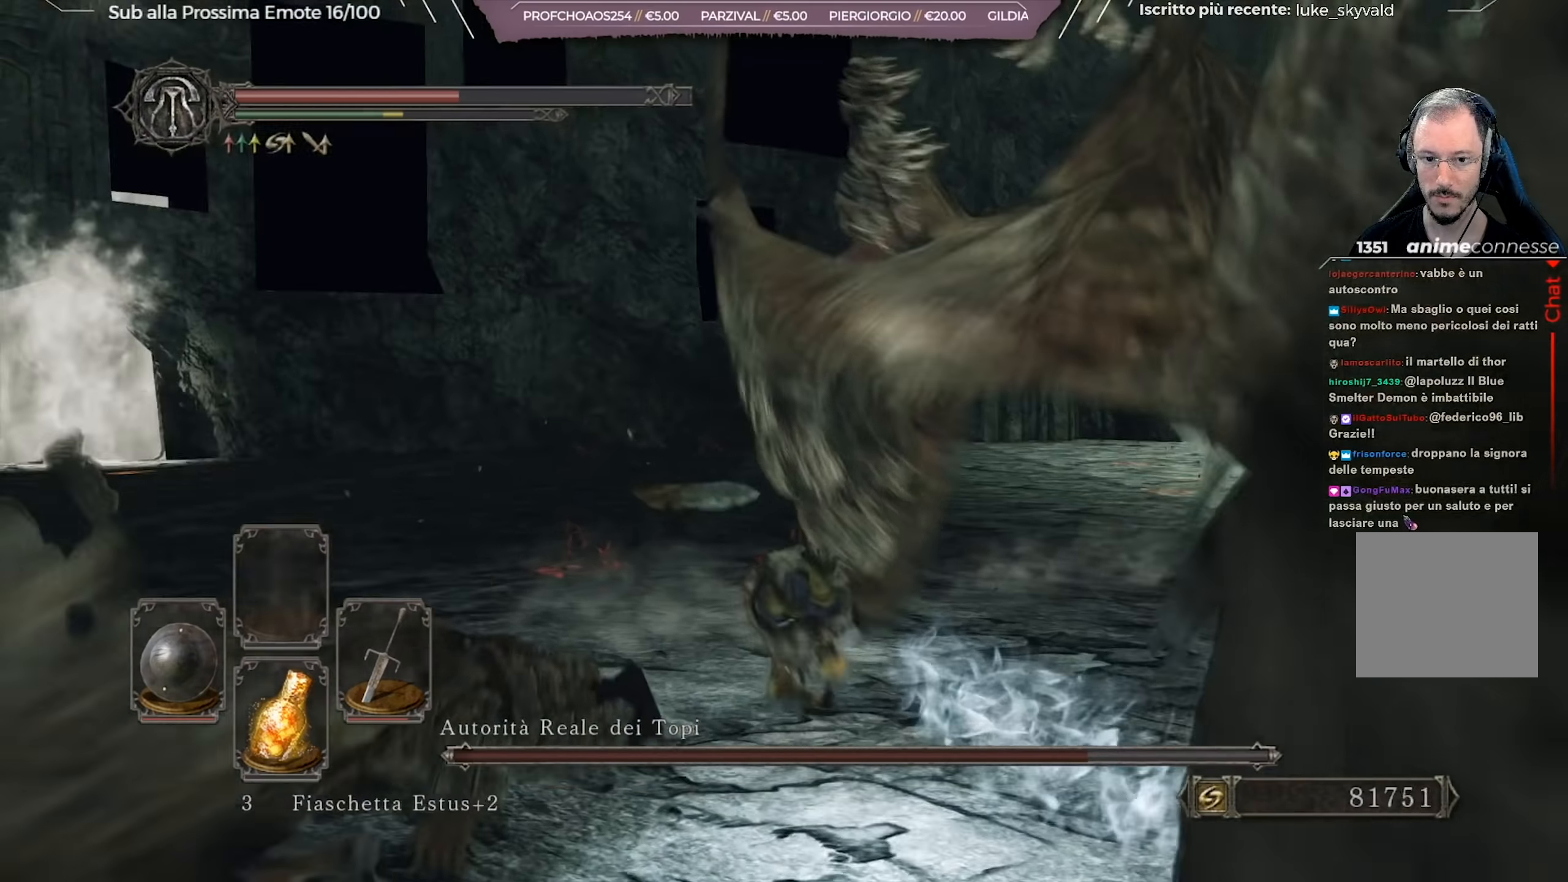
{"buttons": ["X"], "left_stick": "up", "right_stick": "center", "events": [[84, "right_stick", "right"], [267, "right_stick", "center"], [334, "X", "down"], [417, "X", "up"], [501, "X", "down"]]}
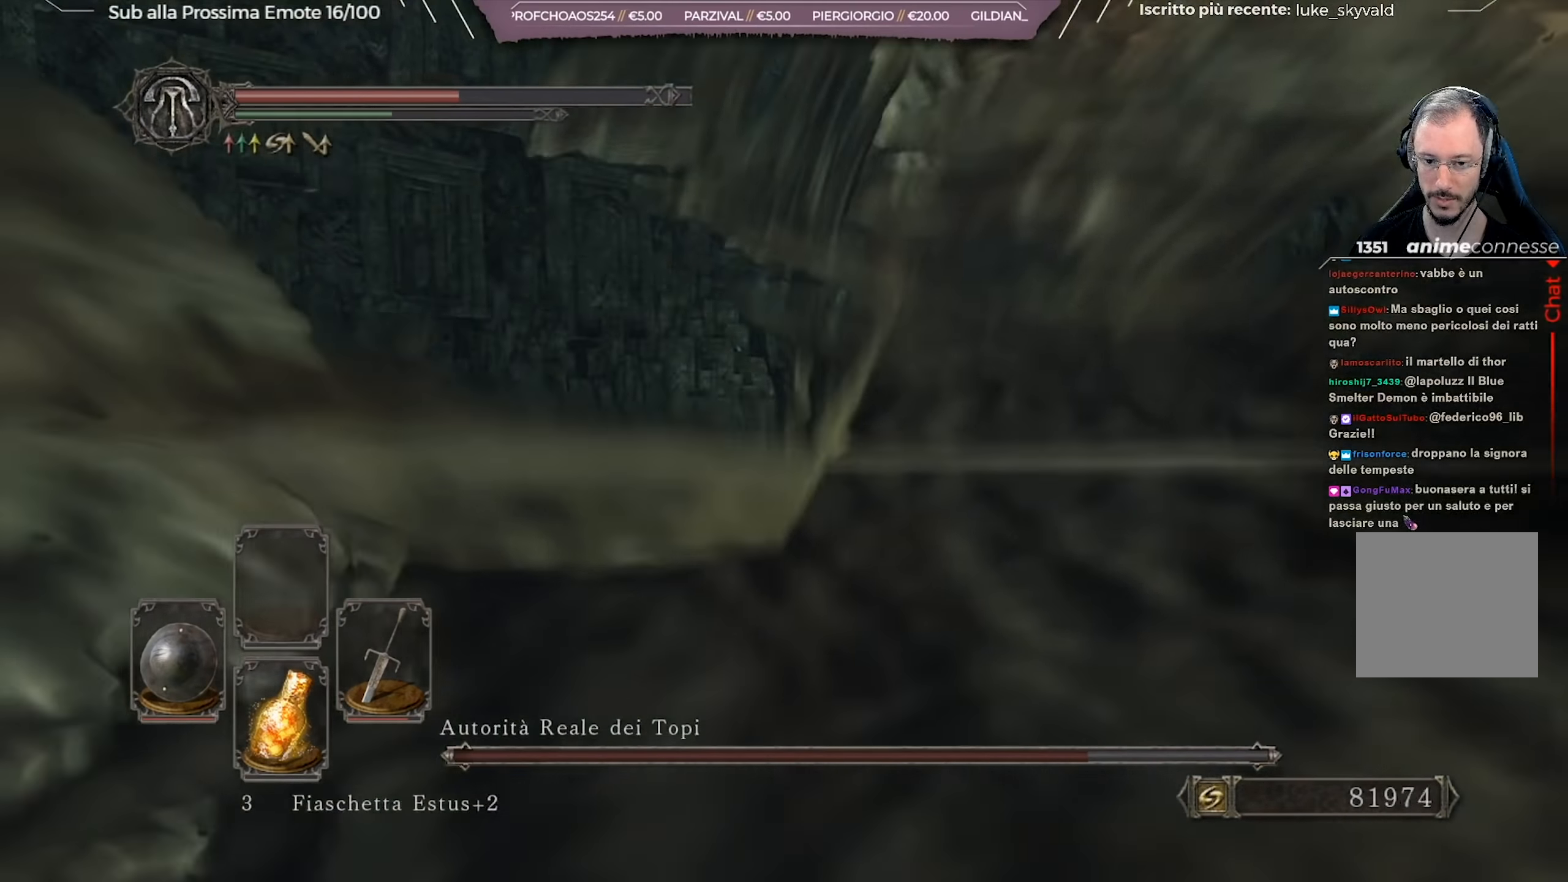
{"buttons": [], "left_stick": "up-right", "right_stick": "down-right", "events": [[50, "X", "up"], [133, "X", "down"], [217, "left_stick", "up-right"], [250, "X", "up"], [434, "right_stick", "down-right"]]}